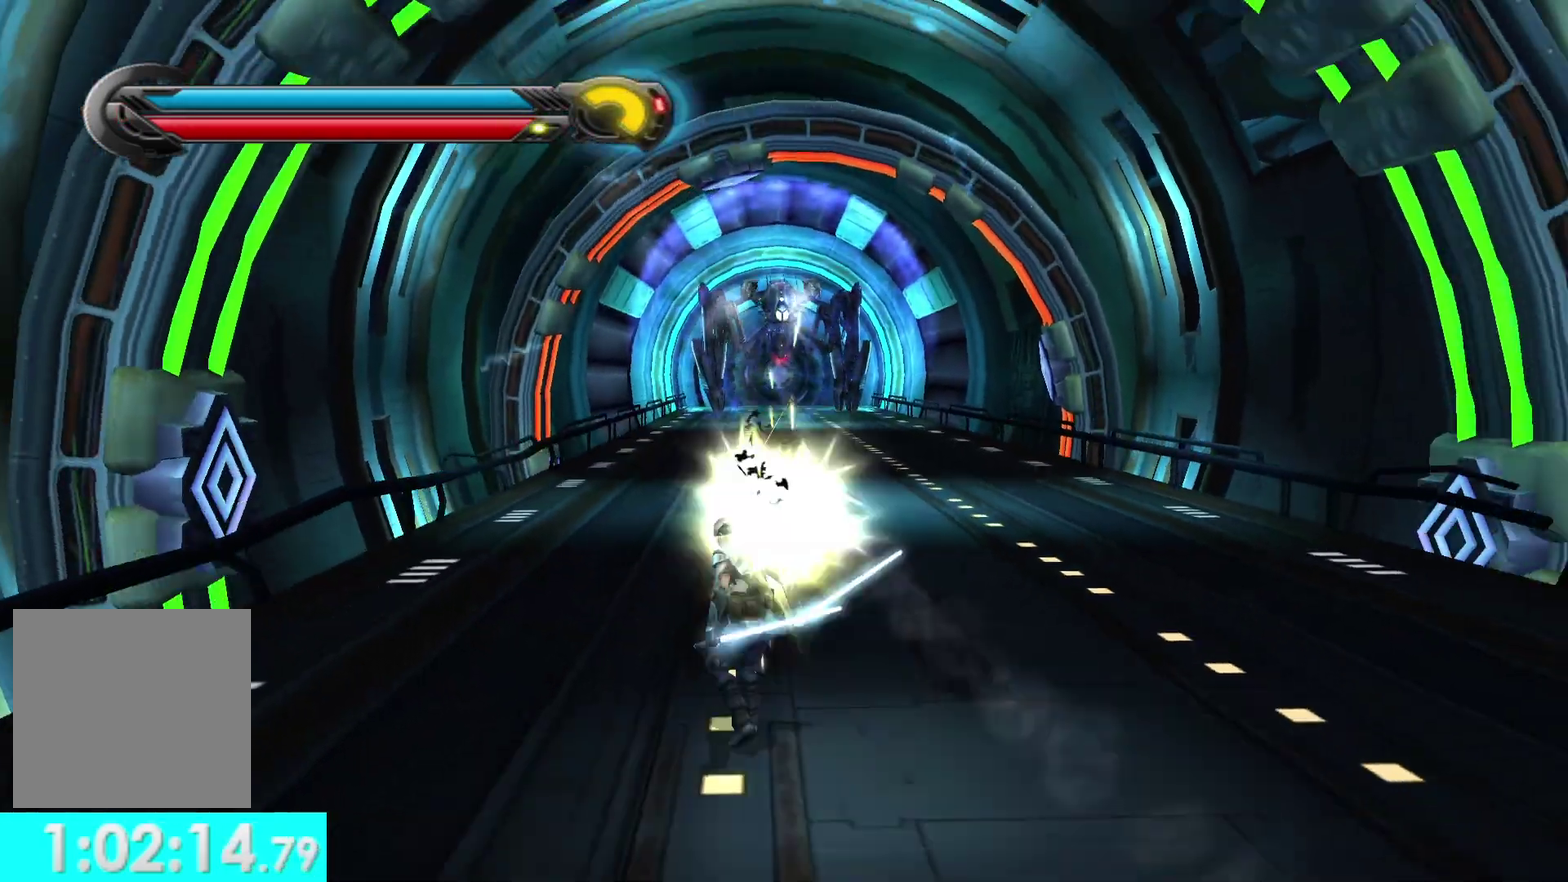
Gameplay with a controller (Xbox layout); each line is a JSON object with the inputs held at the frame after it. "events" lists button and stick changes between this image and that frame as [ms after this image, input, new state], when the widget could be followed in between. Not read: L2 R2.
{"buttons": [], "left_stick": "up", "right_stick": "center", "events": [[50, "right_stick", "center"], [67, "L1", "down"], [100, "left_stick", "up"], [233, "L1", "up"], [333, "right_stick", "up-left"], [417, "right_stick", "center"]]}
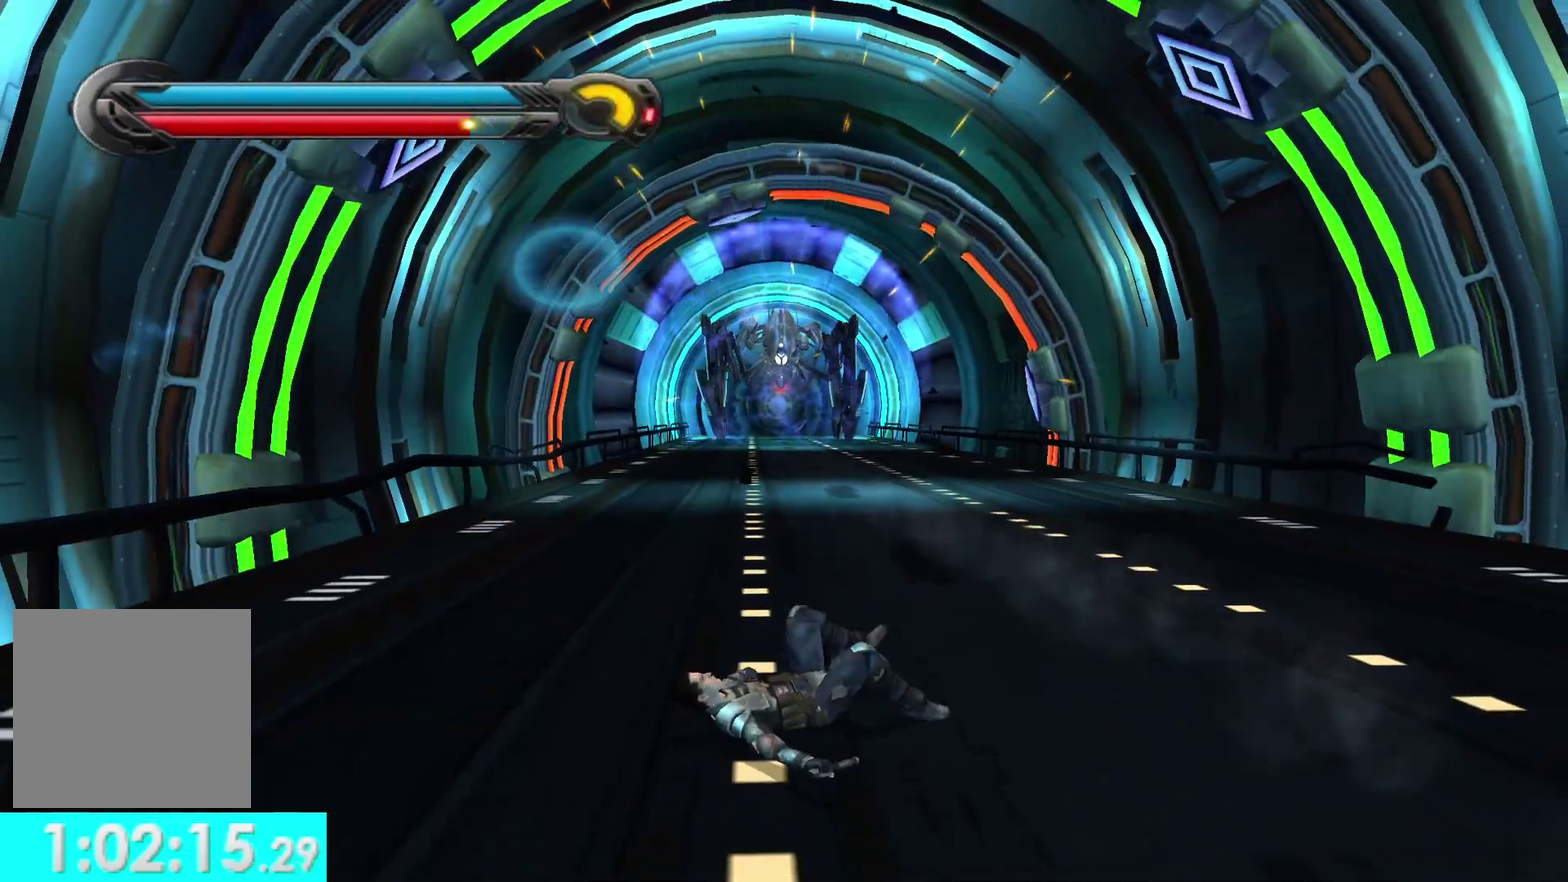
{"buttons": [], "left_stick": "up", "right_stick": "down-left", "events": [[17, "left_stick", "center"], [250, "left_stick", "up"], [400, "right_stick", "down-left"]]}
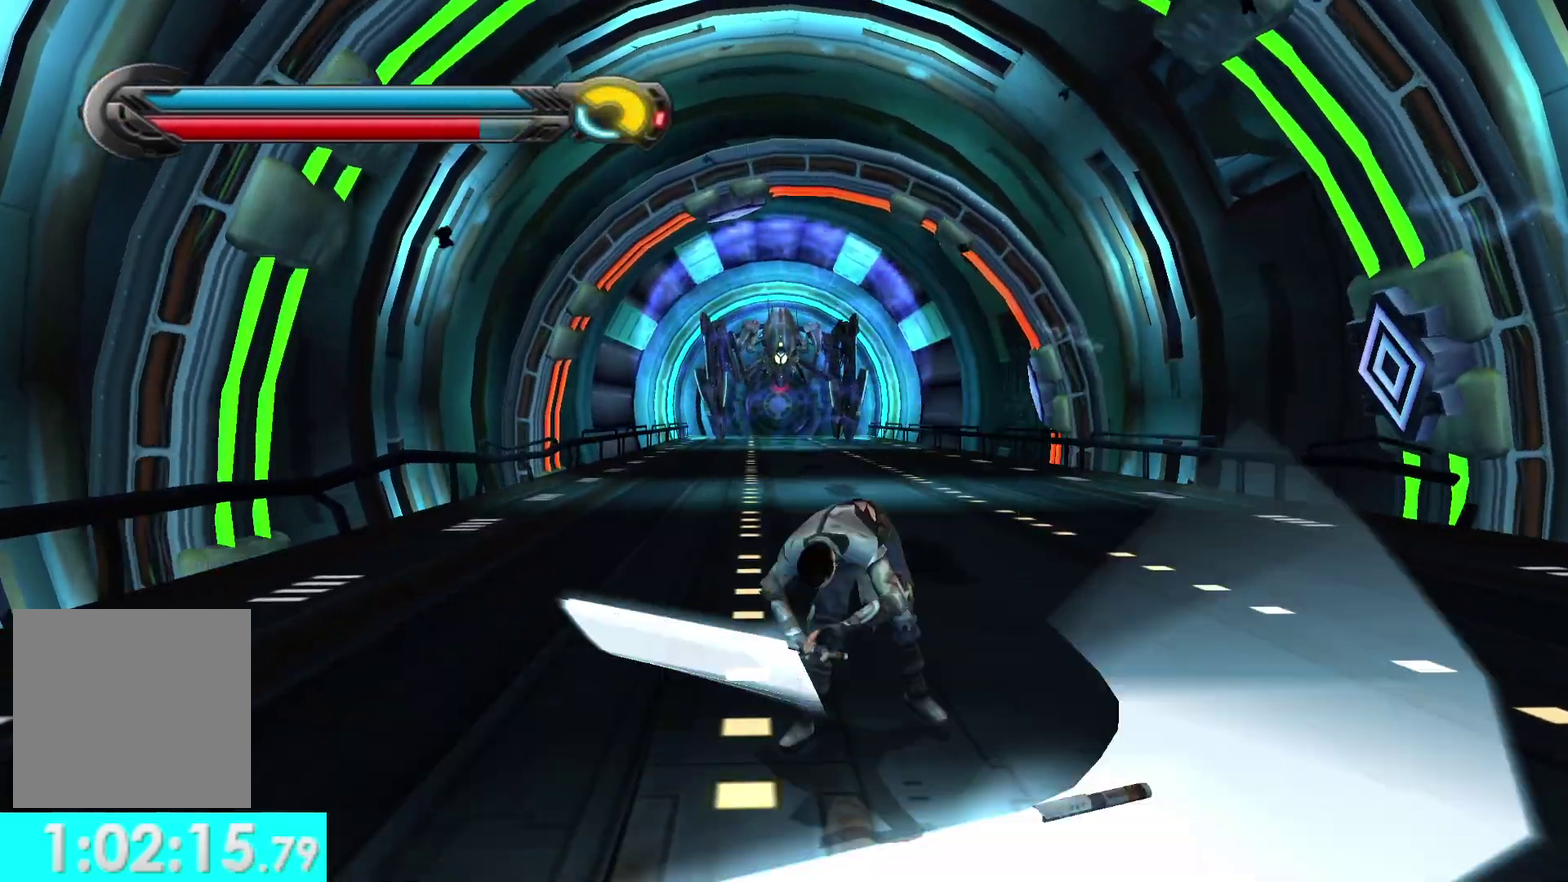
{"buttons": [], "left_stick": "up", "right_stick": "left", "events": [[133, "right_stick", "center"], [367, "right_stick", "left"]]}
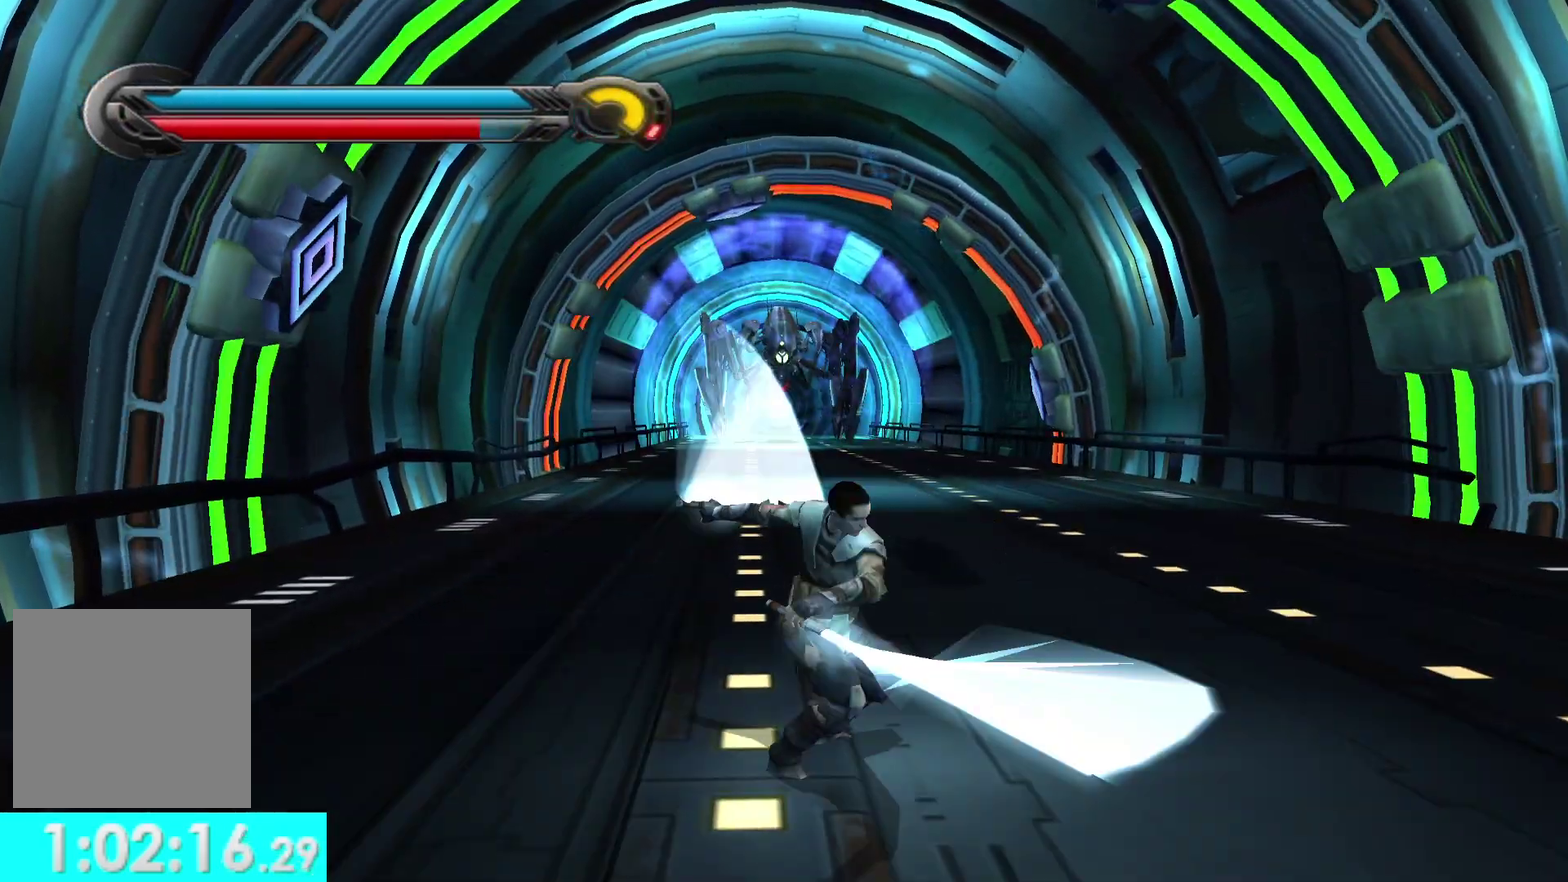
{"buttons": [], "left_stick": "up", "right_stick": "center", "events": [[100, "right_stick", "center"], [383, "right_stick", "left"], [450, "right_stick", "center"]]}
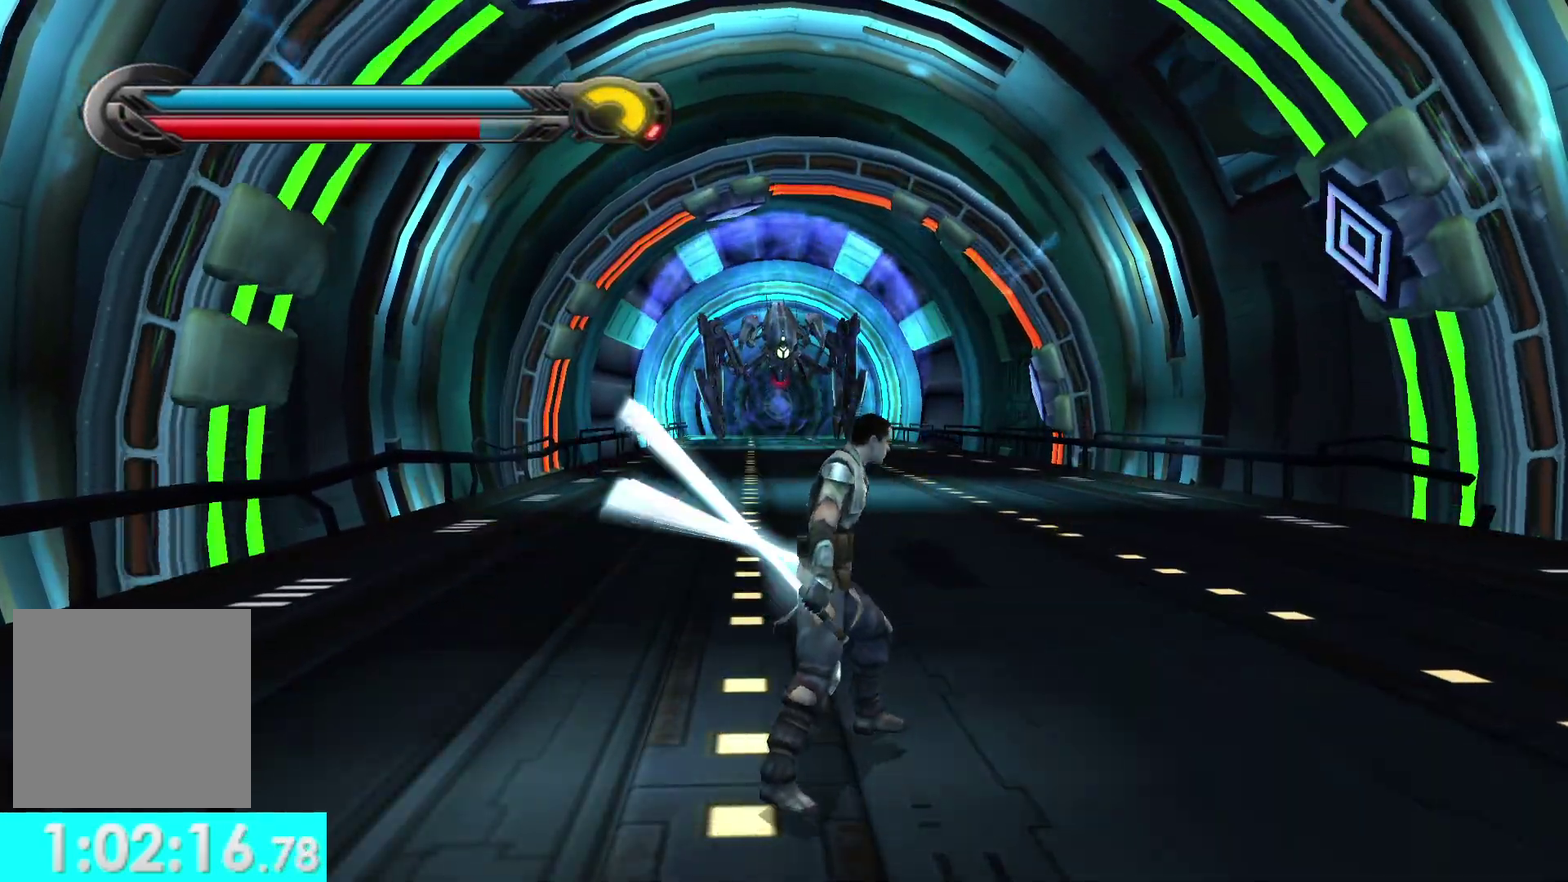
{"buttons": [], "left_stick": "up", "right_stick": "up-left", "events": [[250, "L1", "down"], [250, "right_stick", "up-left"], [400, "L1", "up"]]}
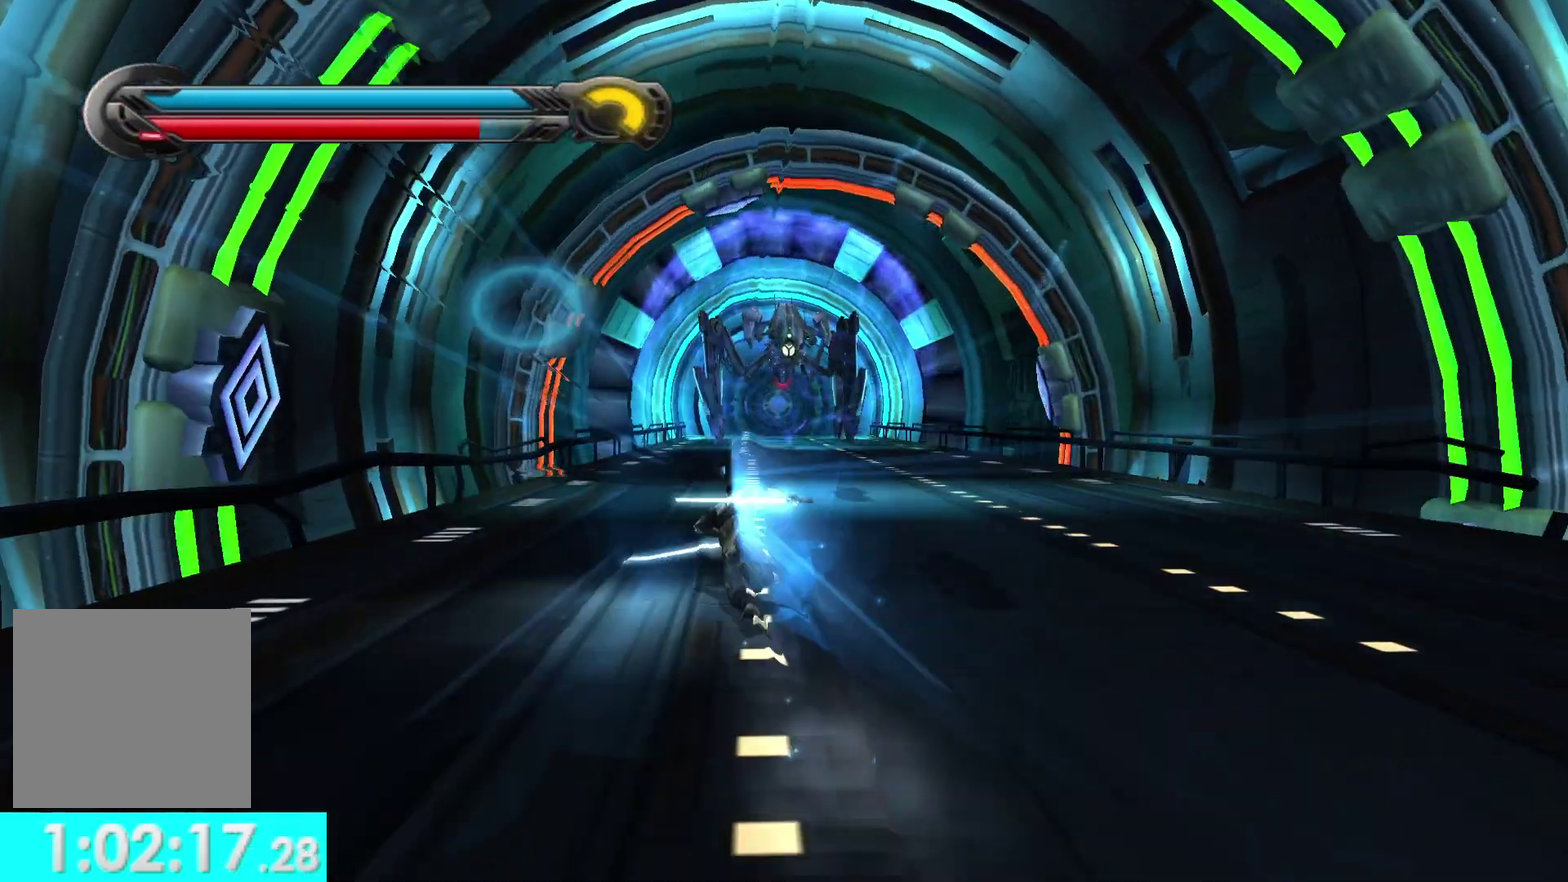
{"buttons": [], "left_stick": "up", "right_stick": "up-left", "events": [[17, "right_stick", "center"], [117, "right_stick", "up-left"]]}
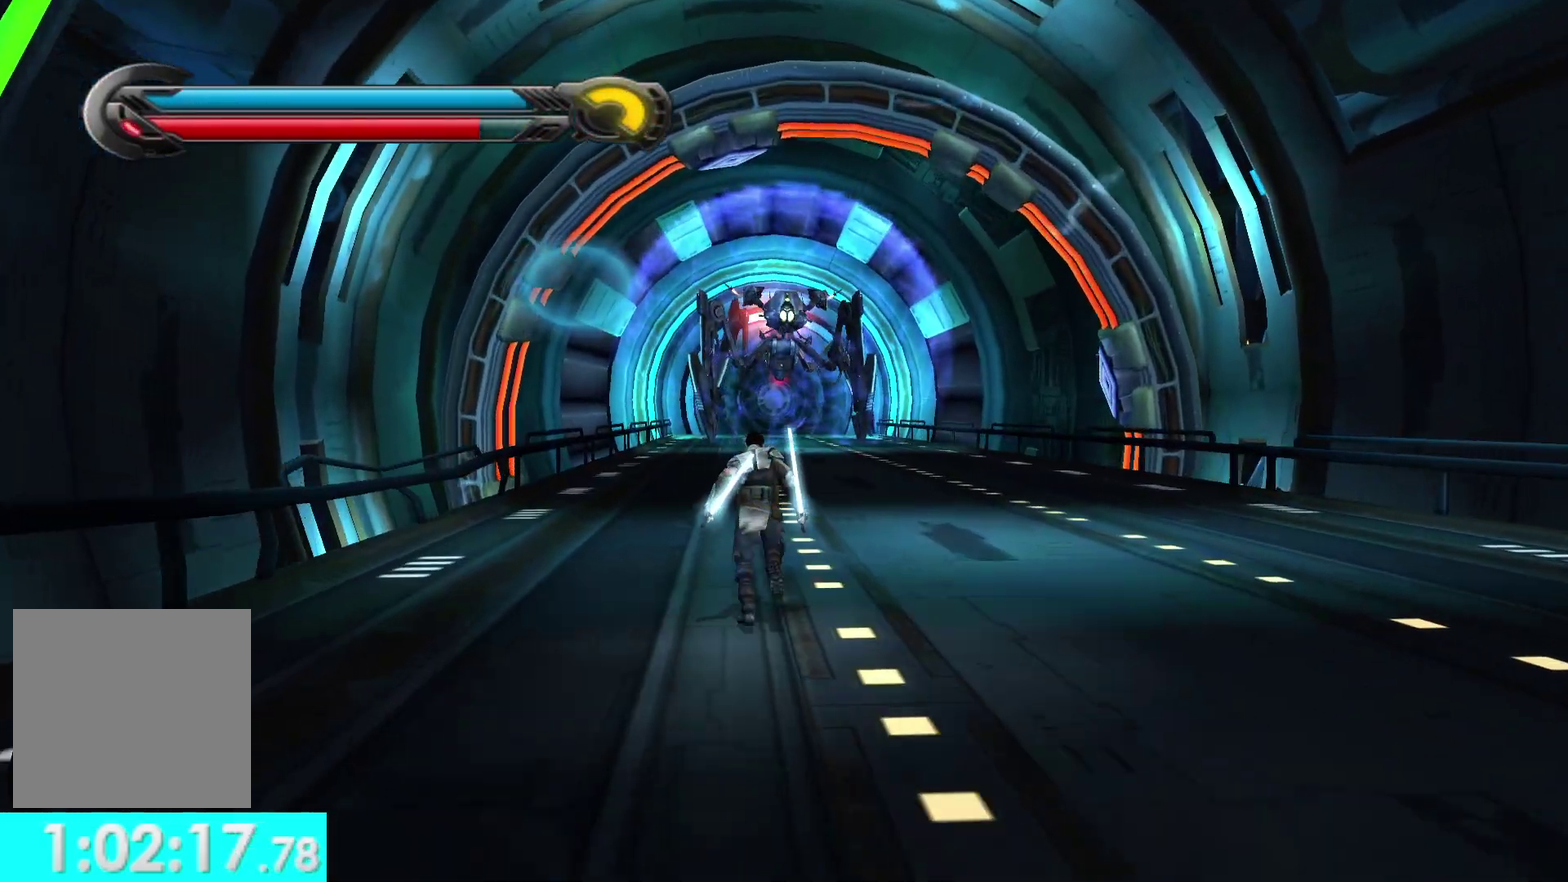
{"buttons": ["R1"], "left_stick": "up", "right_stick": "up-left", "events": [[433, "R1", "down"]]}
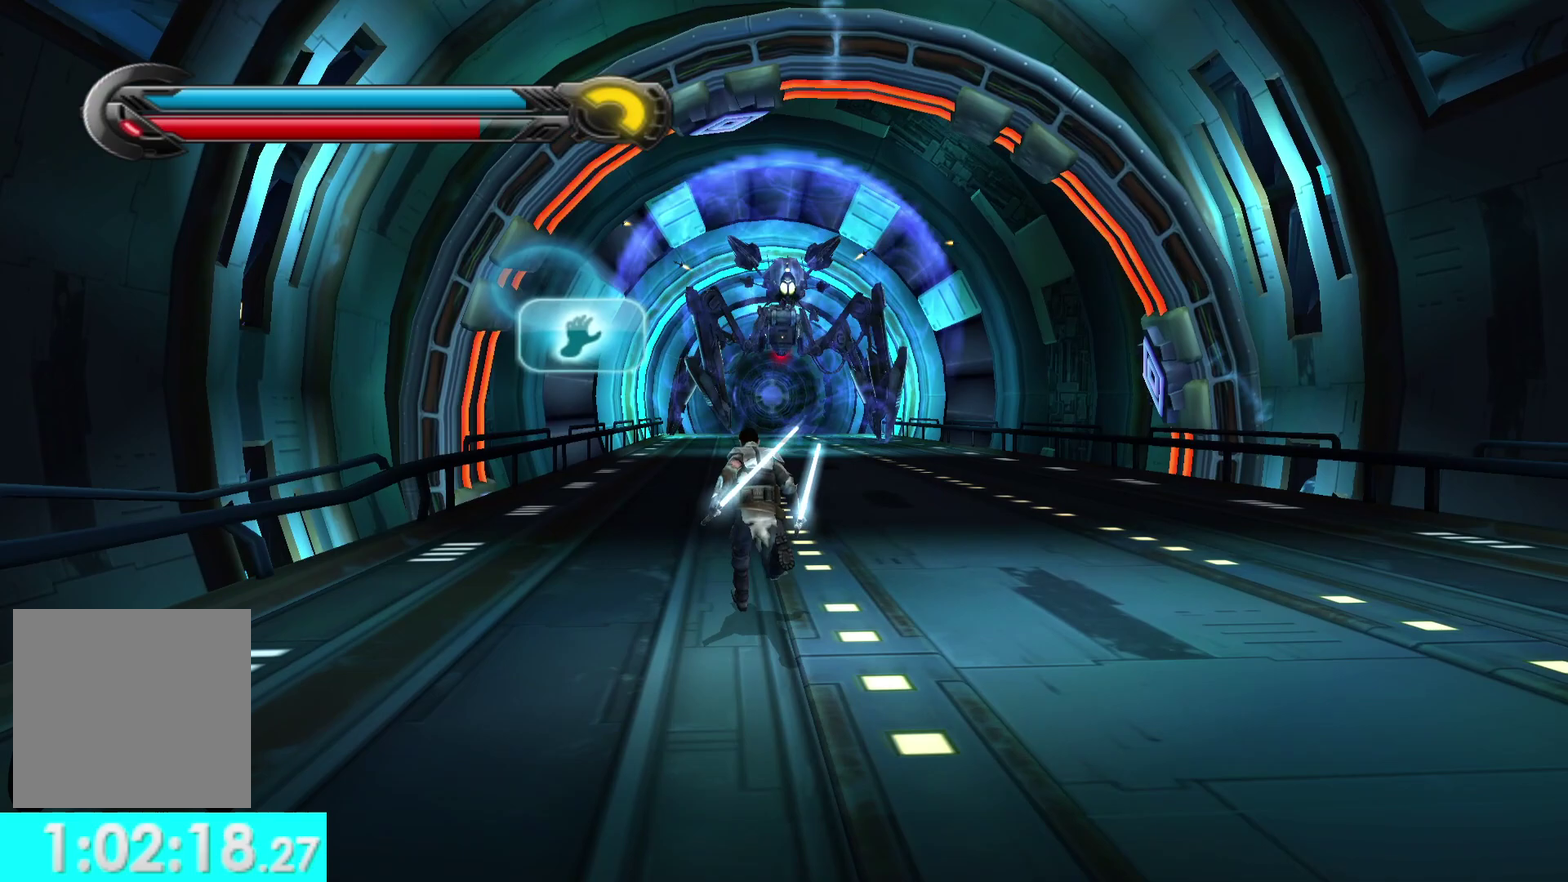
{"buttons": ["R1"], "left_stick": "down", "right_stick": "up-left", "events": [[83, "left_stick", "down"]]}
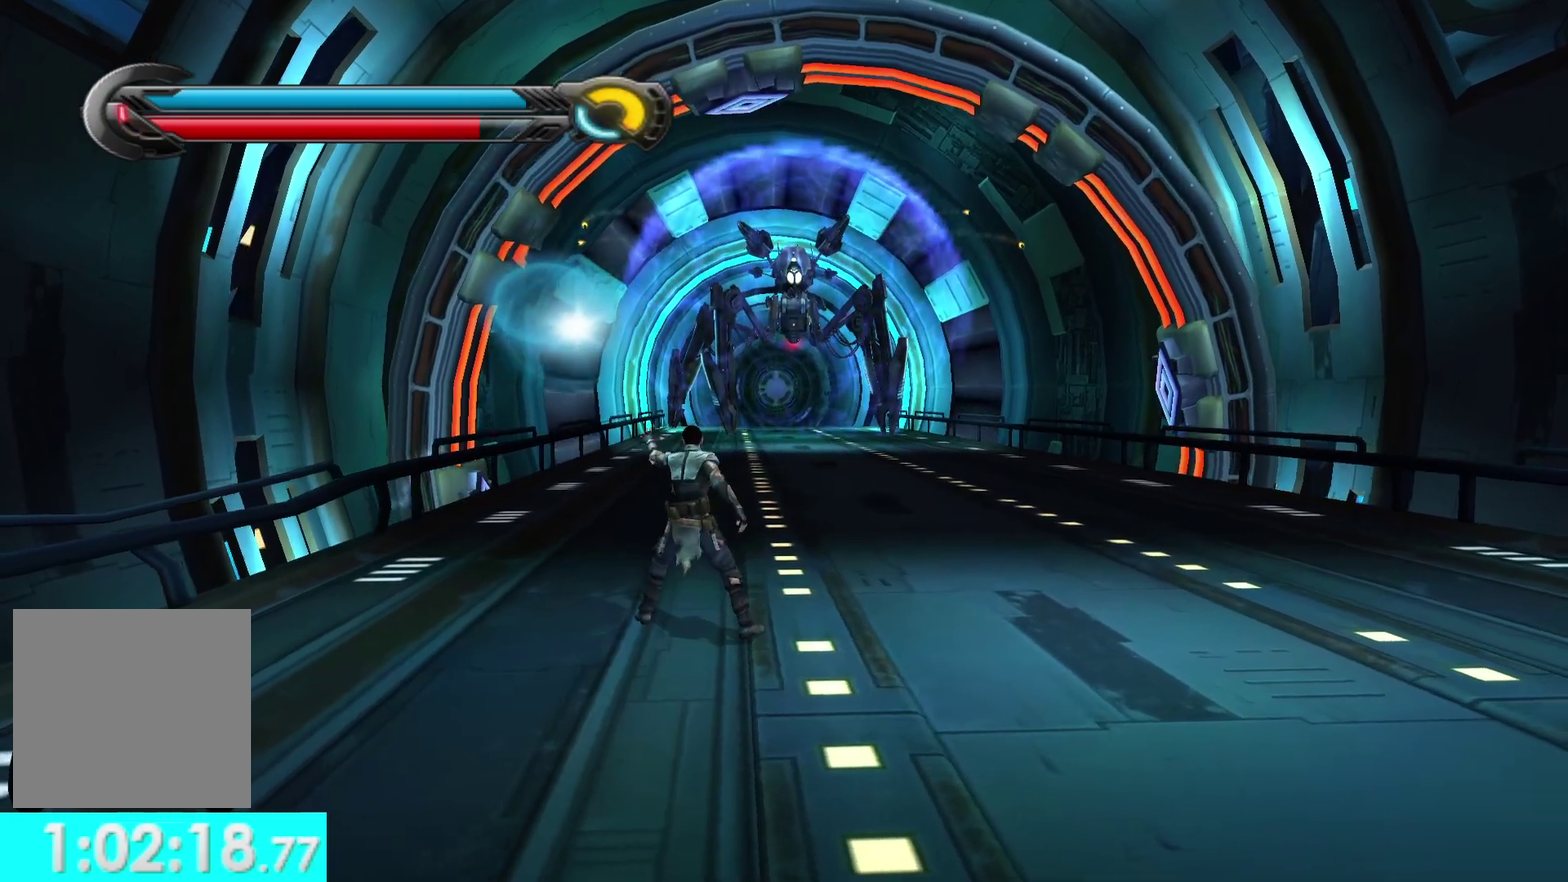
{"buttons": ["R1"], "left_stick": "down", "right_stick": "up-left", "events": []}
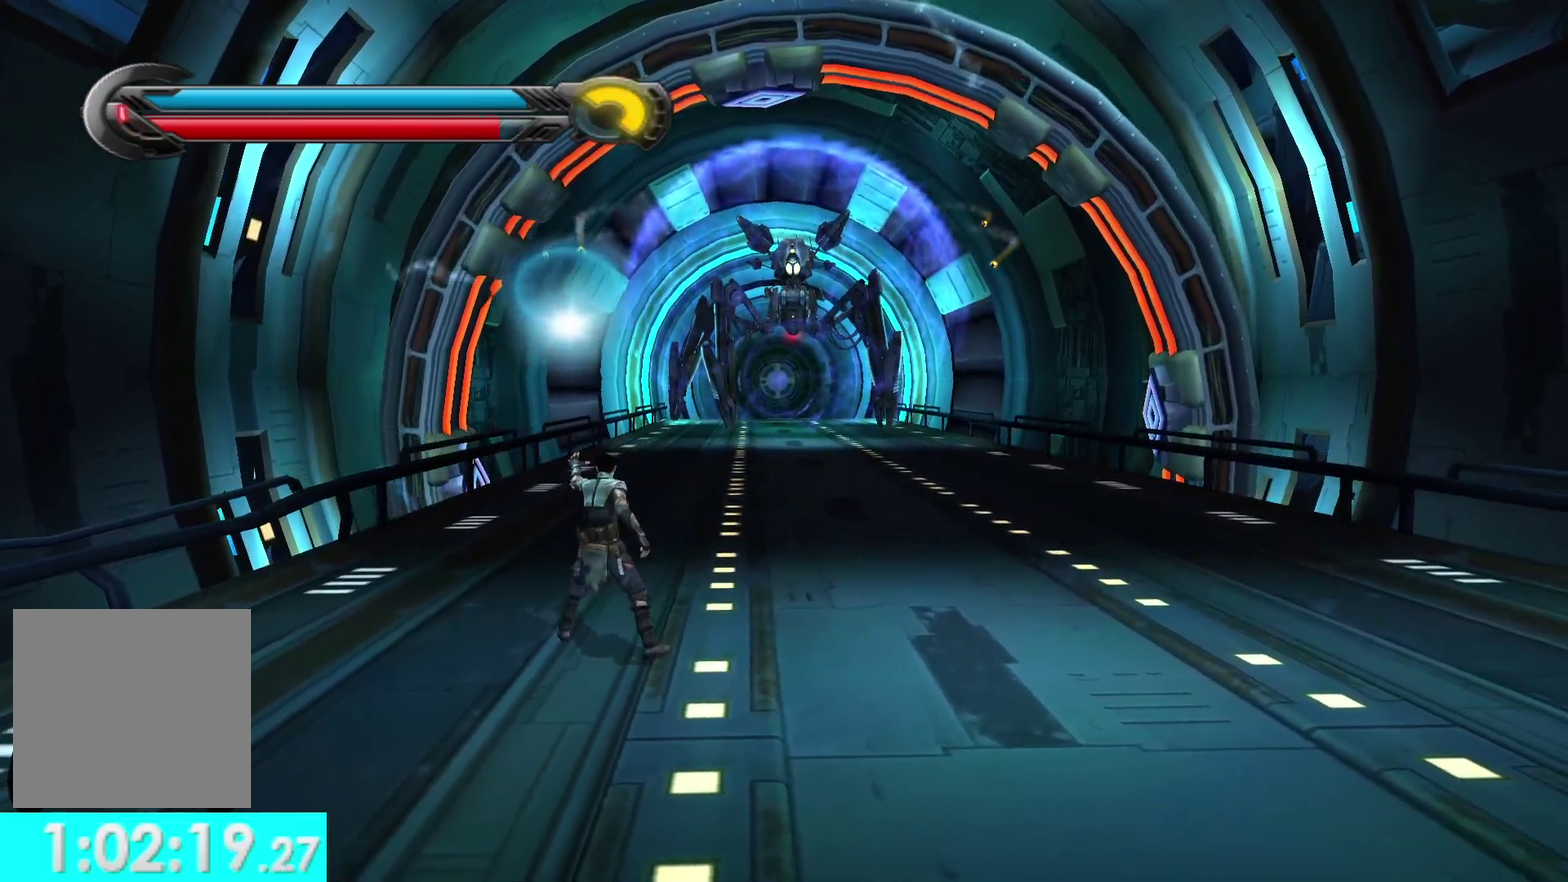
{"buttons": ["R1"], "left_stick": "down", "right_stick": "up-left", "events": []}
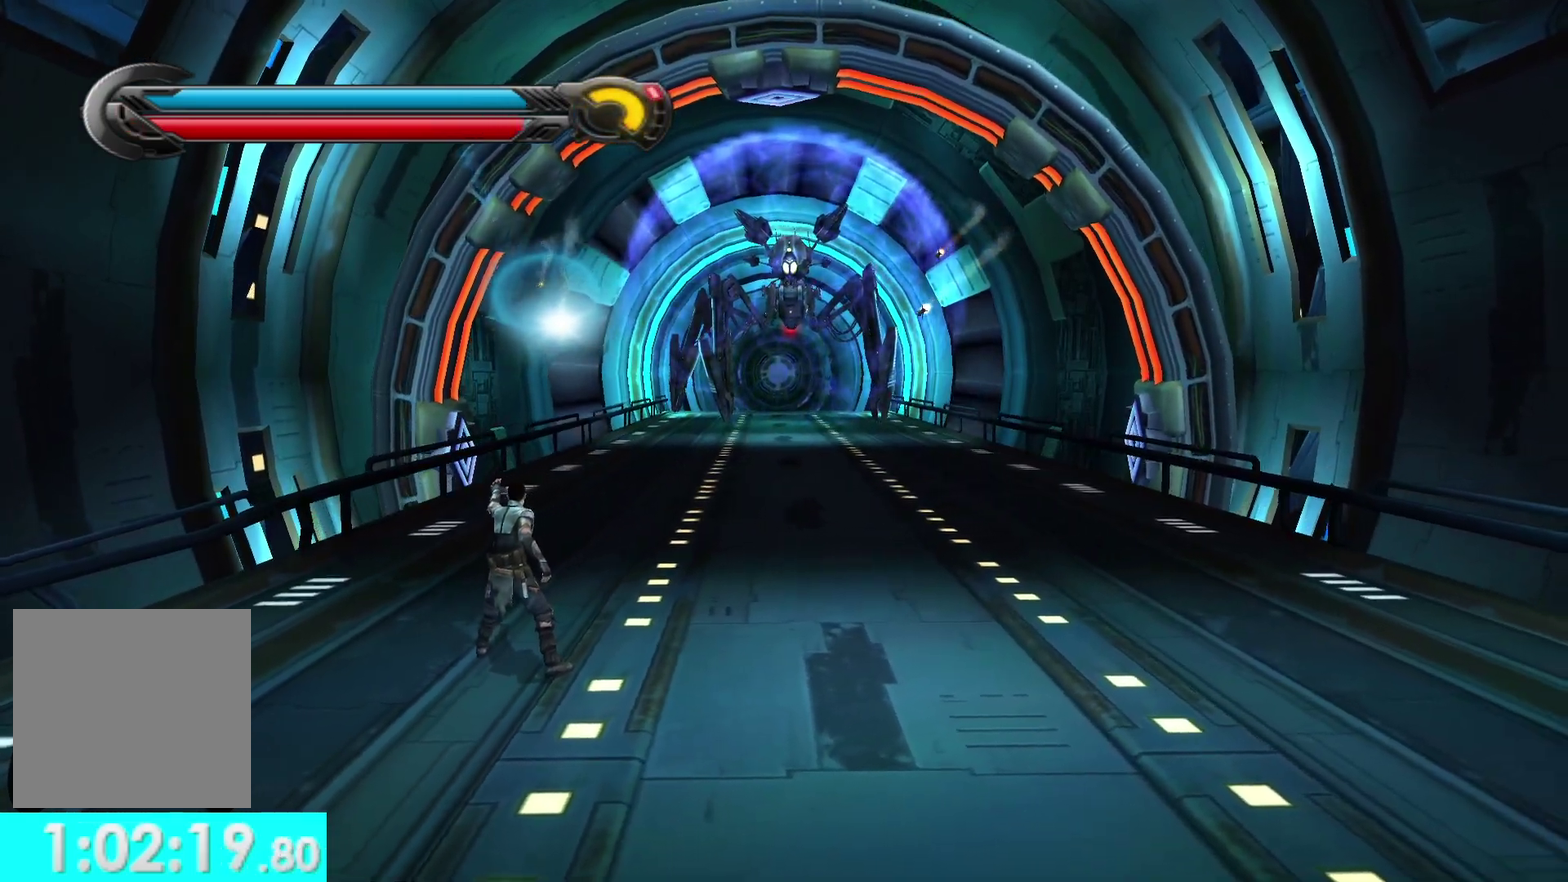
{"buttons": ["R1"], "left_stick": "down", "right_stick": "up-left", "events": []}
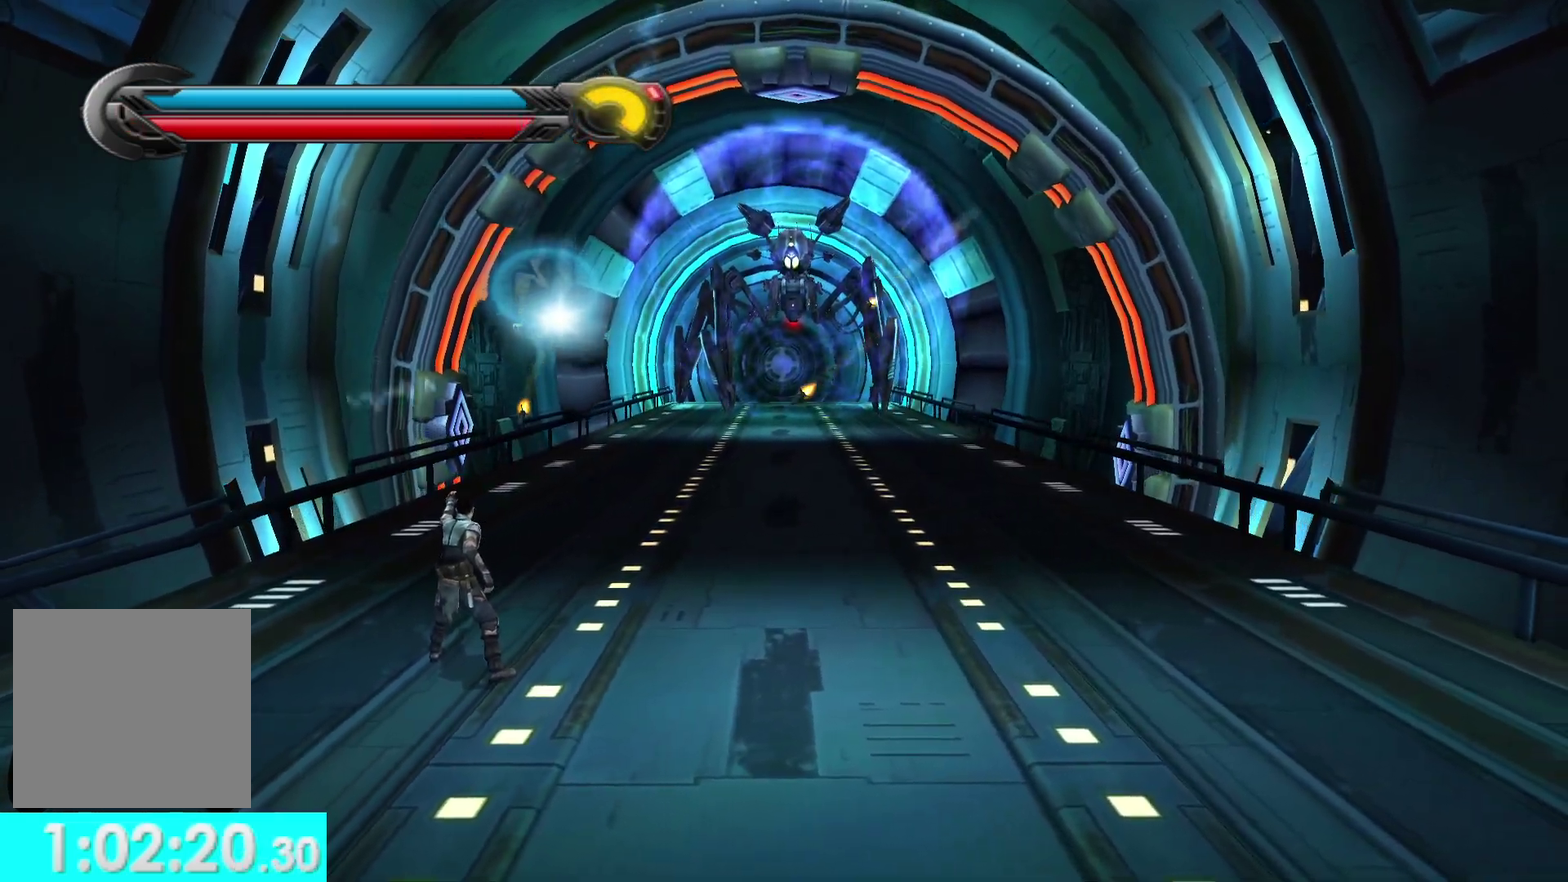
{"buttons": ["A"], "left_stick": "up-right", "right_stick": "center", "events": [[67, "R1", "up"], [100, "right_stick", "center"], [117, "A", "down"], [150, "right_stick", "up-left"], [217, "A", "up"], [233, "right_stick", "center"], [283, "A", "down"], [367, "A", "up"], [433, "A", "down"], [433, "left_stick", "up-right"]]}
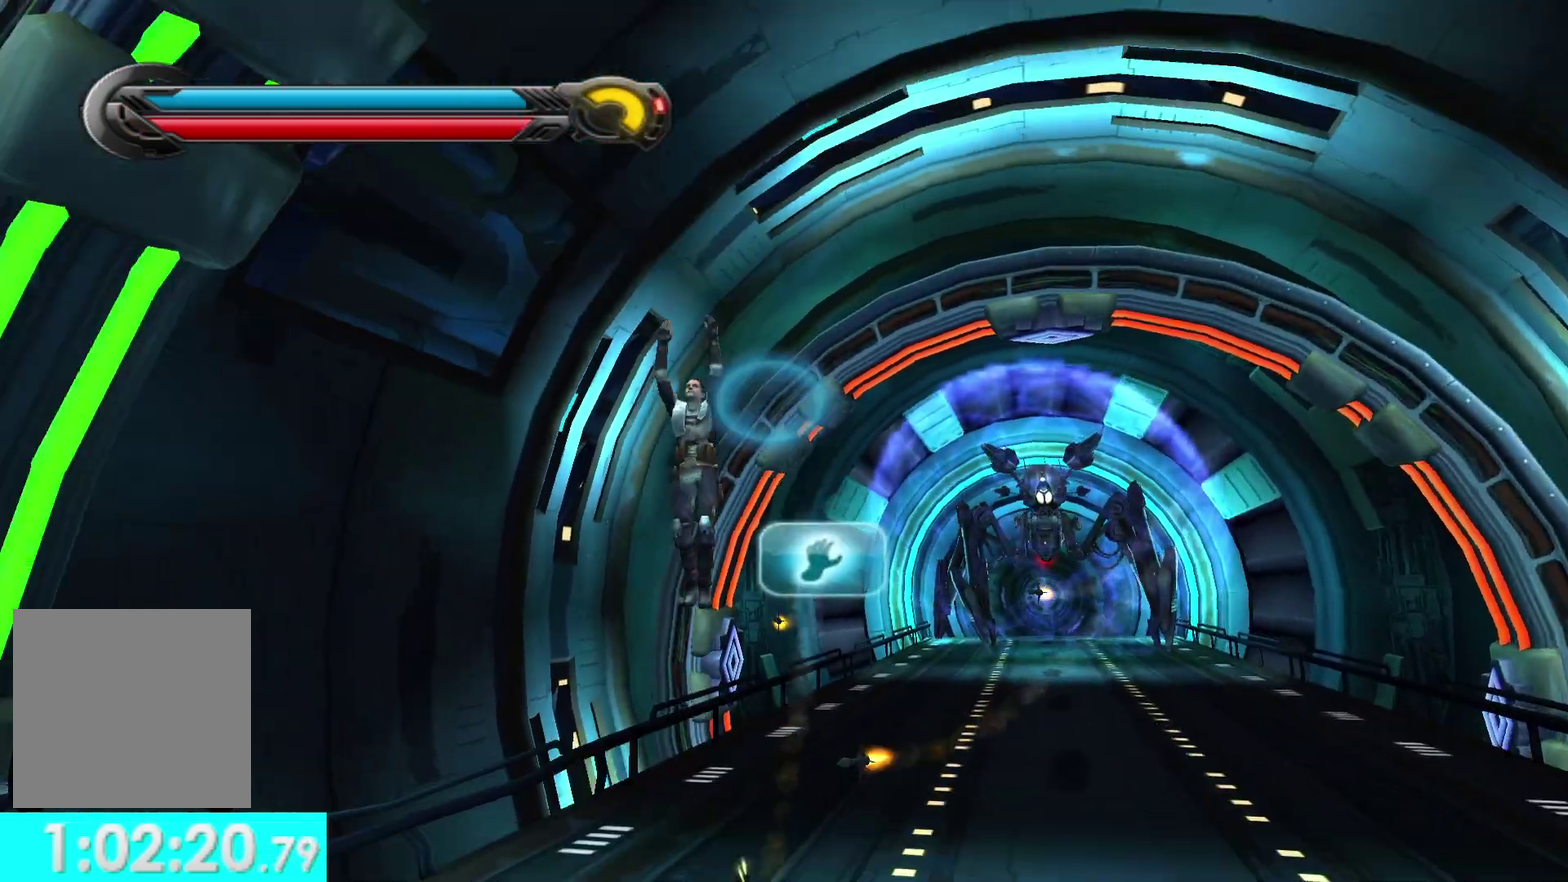
{"buttons": [], "left_stick": "up", "right_stick": "center", "events": [[33, "A", "up"], [83, "A", "down"], [200, "A", "up"], [200, "left_stick", "up"]]}
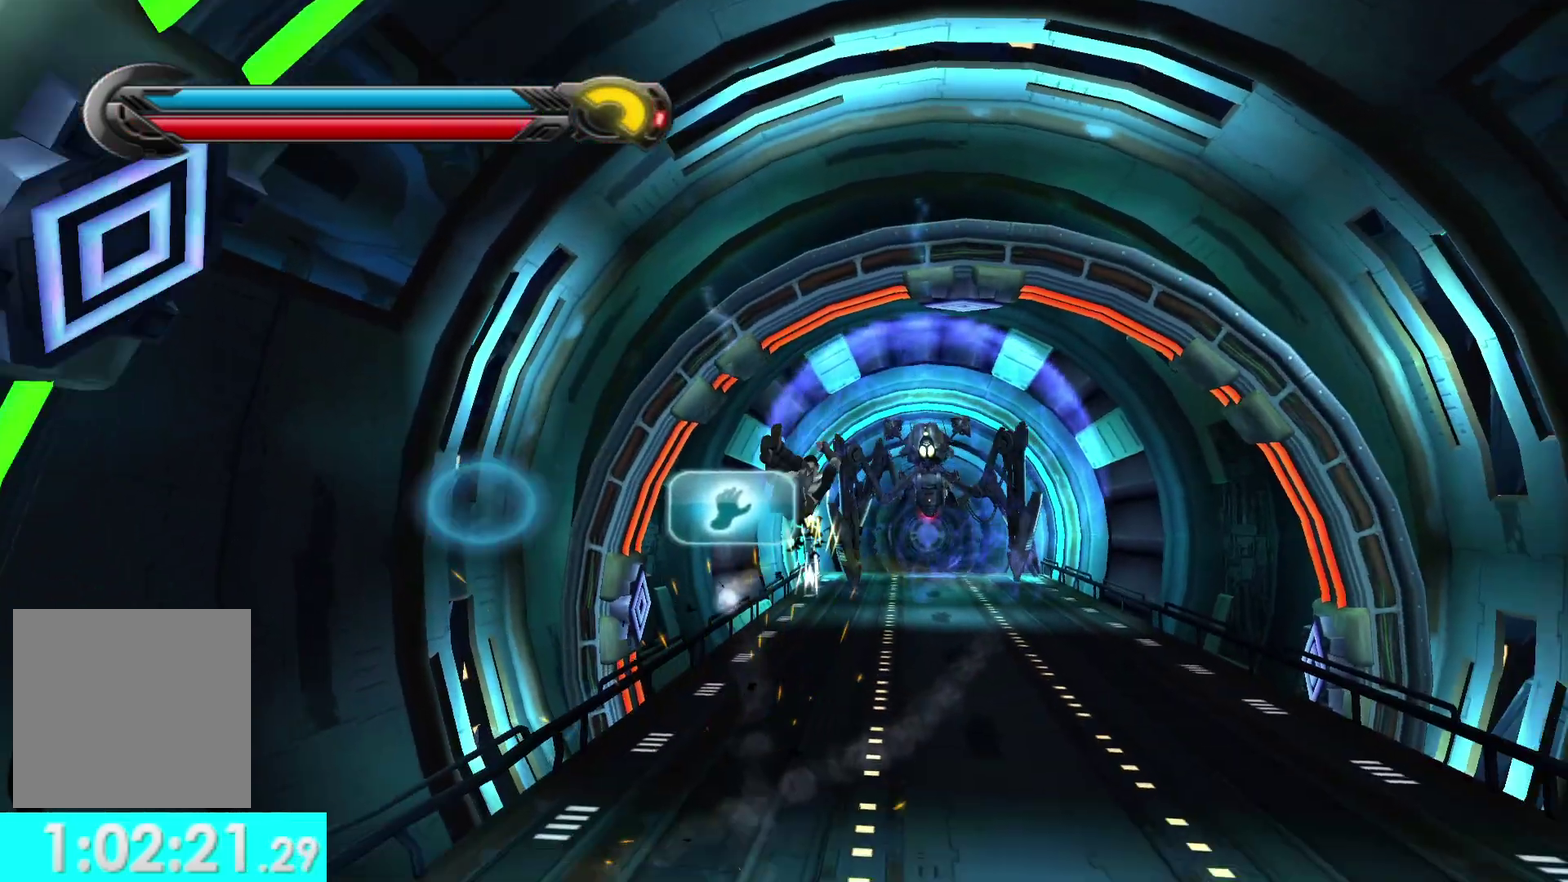
{"buttons": [], "left_stick": "up", "right_stick": "center", "events": [[150, "right_stick", "up-left"], [367, "right_stick", "center"]]}
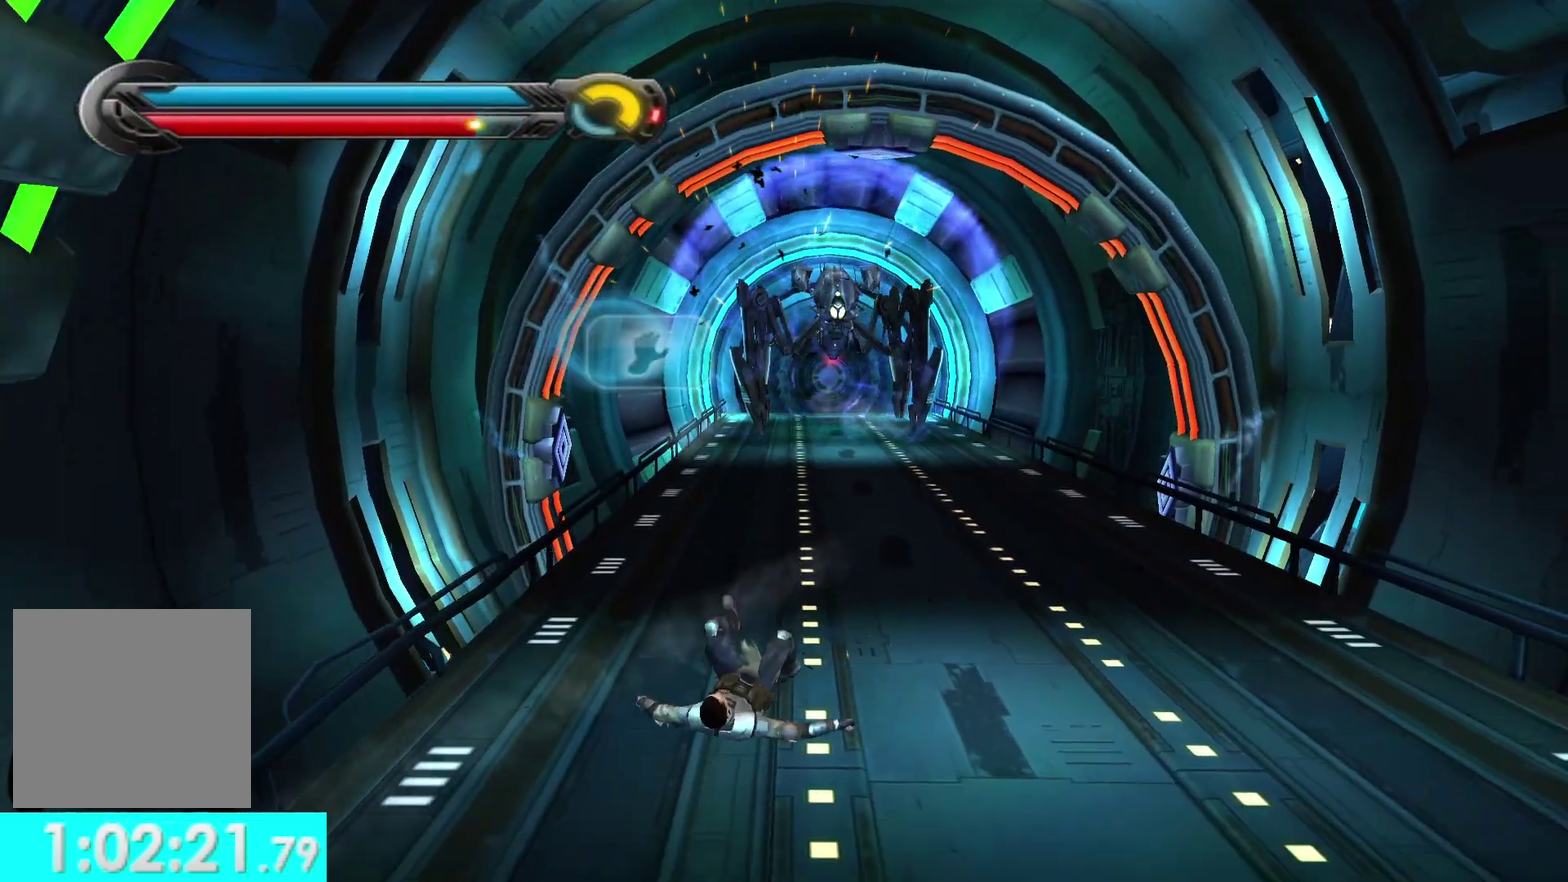
{"buttons": [], "left_stick": "up", "right_stick": "center", "events": []}
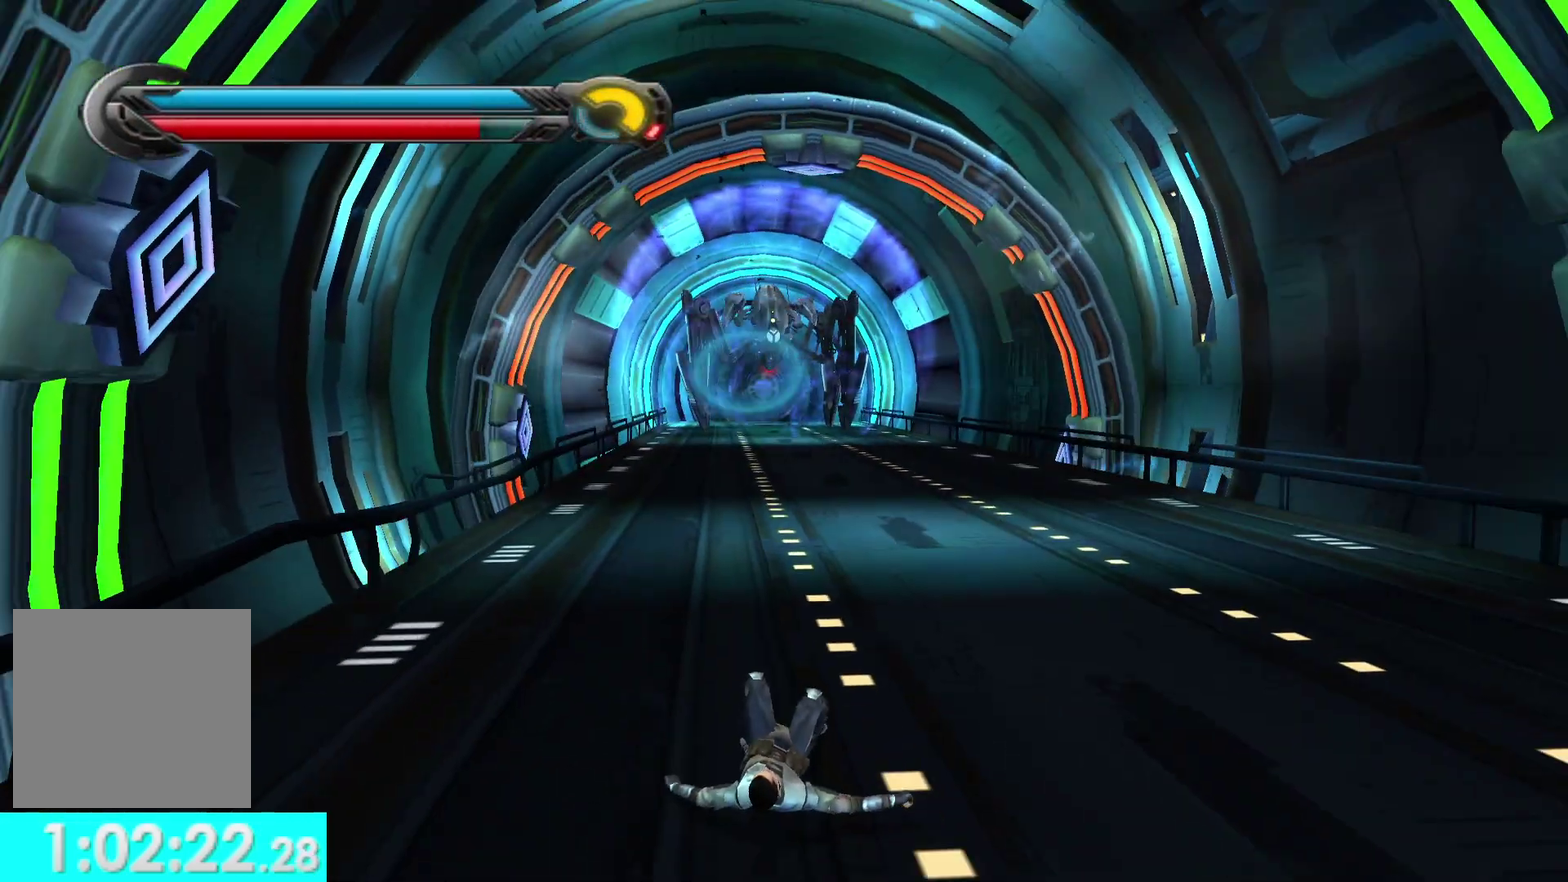
{"buttons": [], "left_stick": "up", "right_stick": "down", "events": [[417, "right_stick", "down"]]}
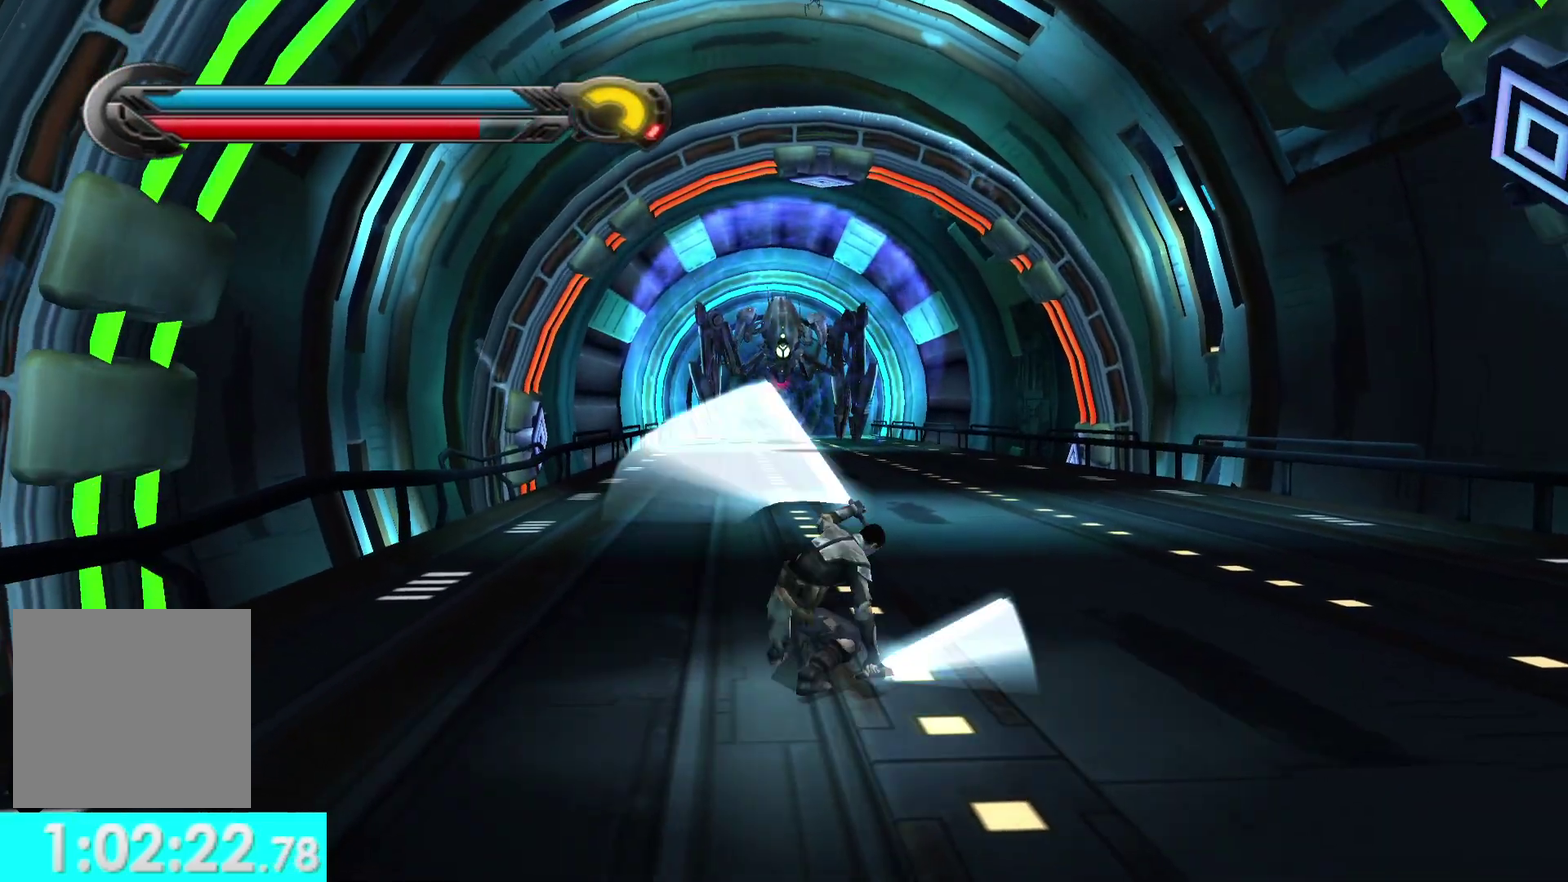
{"buttons": [], "left_stick": "up", "right_stick": "down-left", "events": [[83, "right_stick", "down-left"], [133, "right_stick", "center"], [467, "right_stick", "down-left"]]}
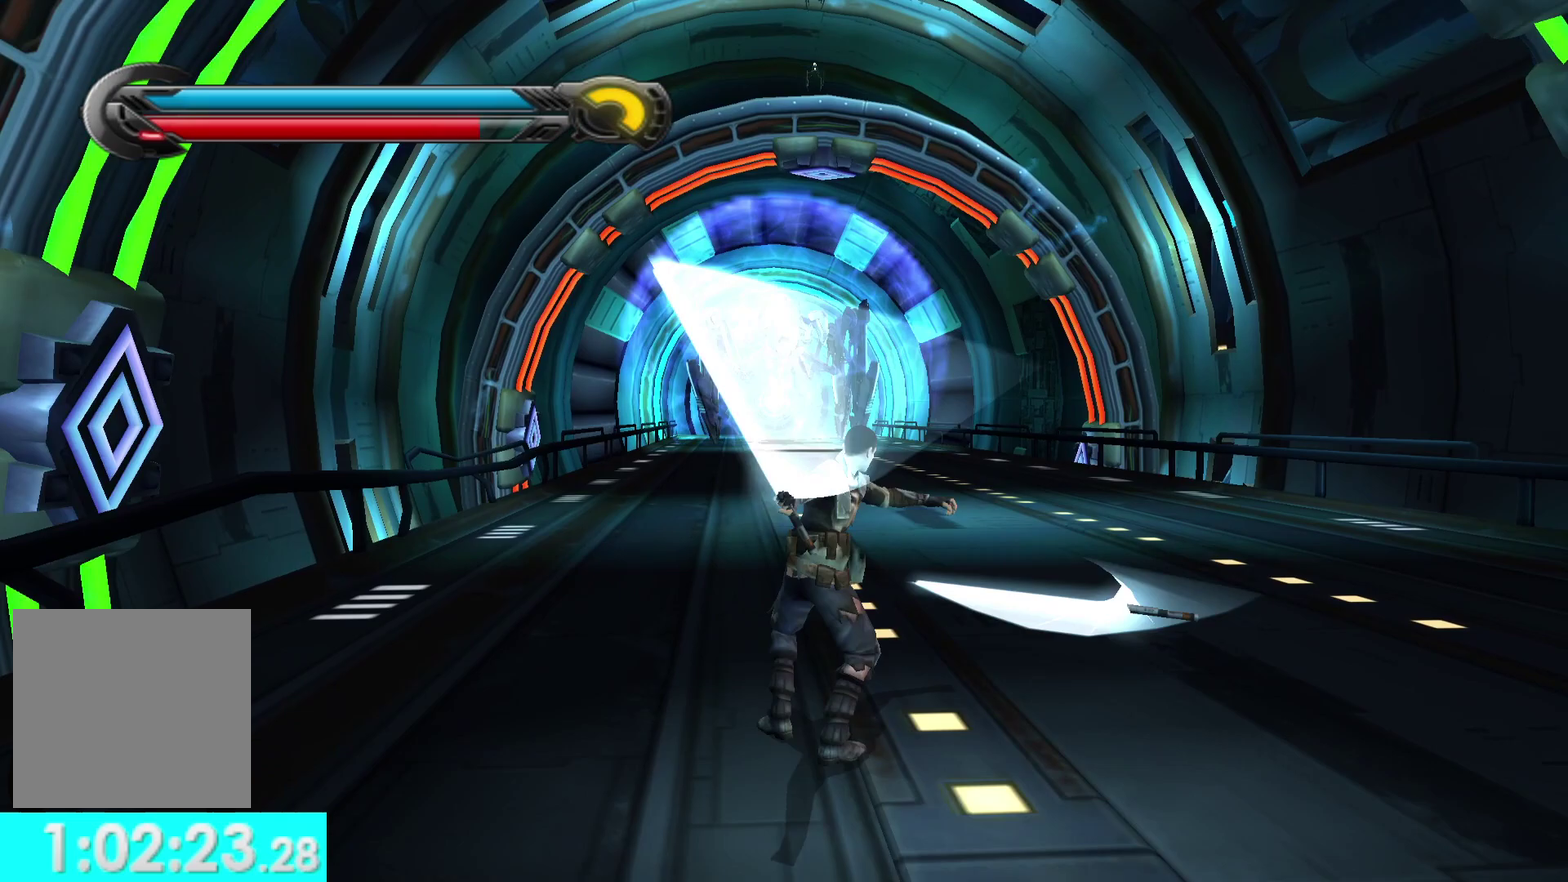
{"buttons": [], "left_stick": "up", "right_stick": "left", "events": [[17, "right_stick", "left"], [183, "right_stick", "center"], [400, "right_stick", "left"]]}
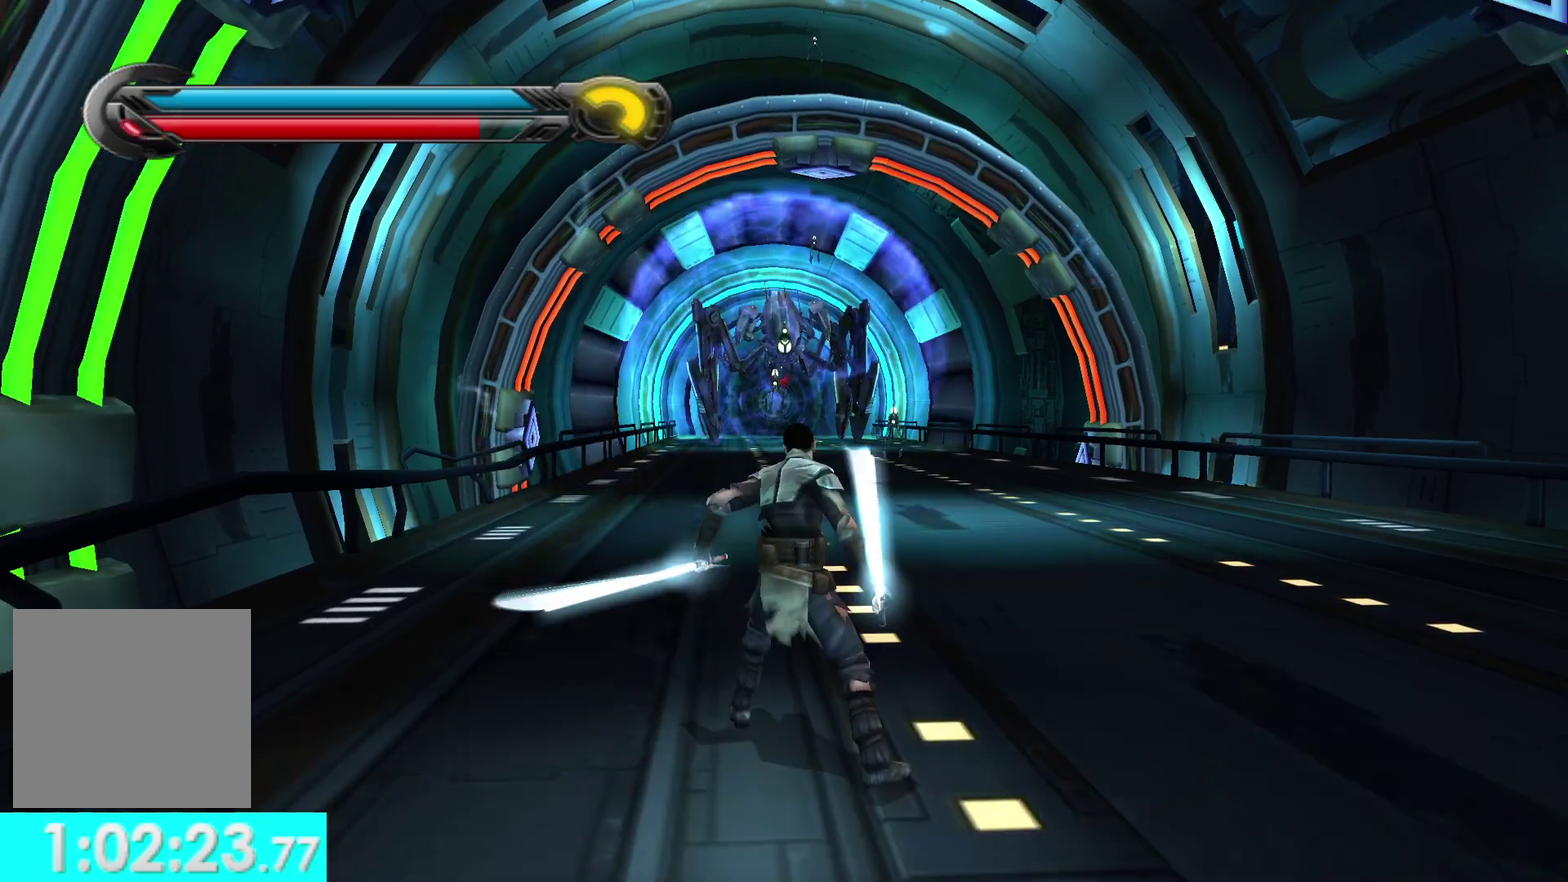
{"buttons": [], "left_stick": "up-left", "right_stick": "left", "events": [[67, "right_stick", "center"], [233, "L1", "down"], [367, "L1", "up"], [383, "right_stick", "left"], [450, "left_stick", "up-left"]]}
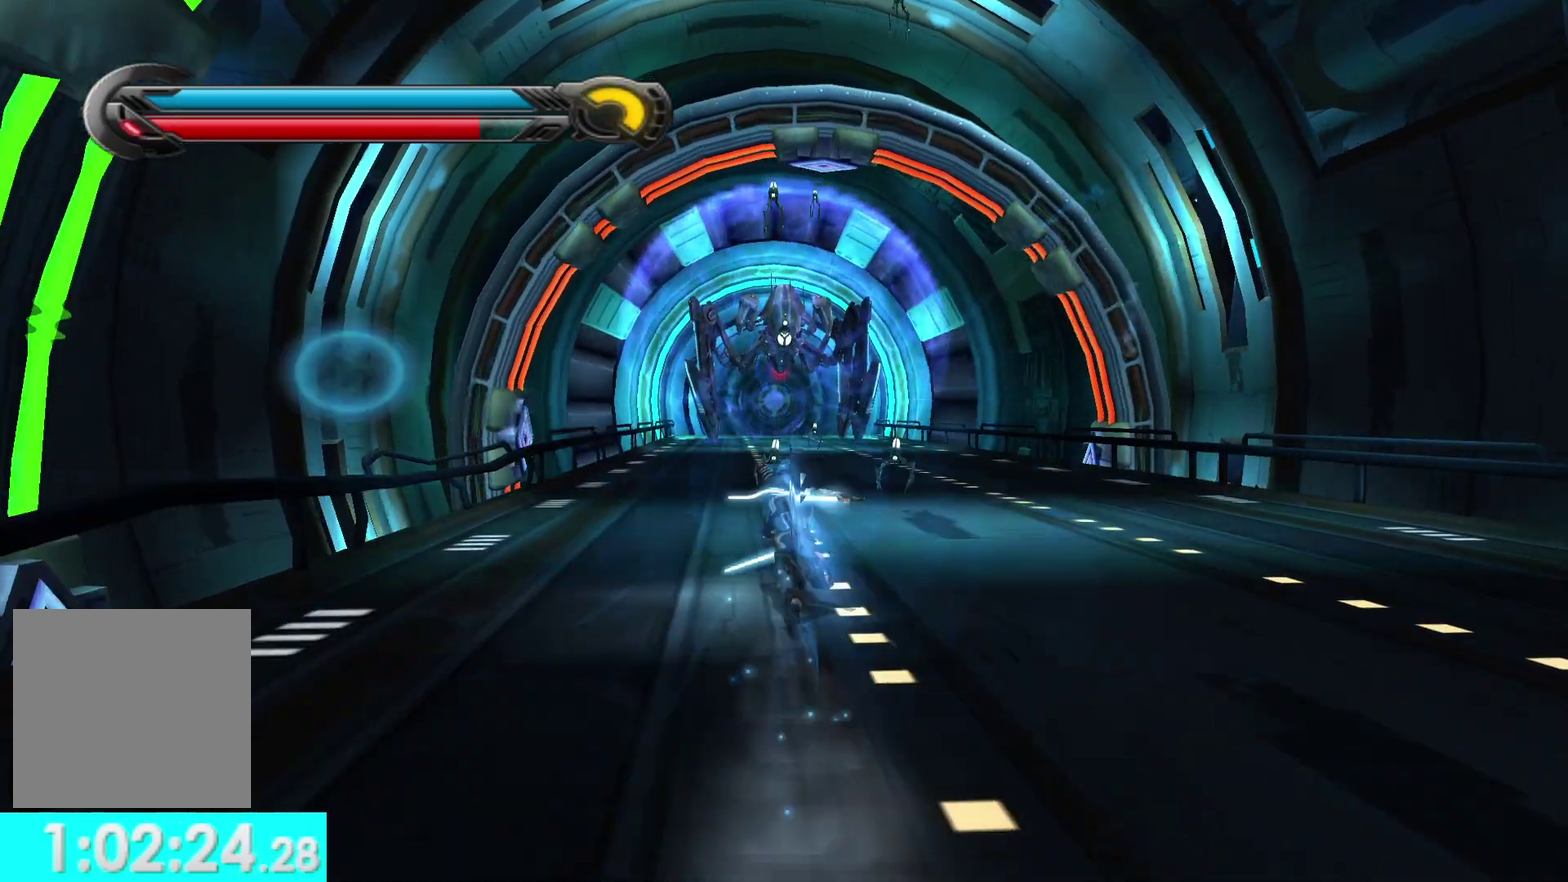
{"buttons": ["R1"], "left_stick": "up-left", "right_stick": "up-left", "events": [[217, "right_stick", "up-left"], [267, "R1", "down"], [317, "left_stick", "up"], [383, "left_stick", "up-left"]]}
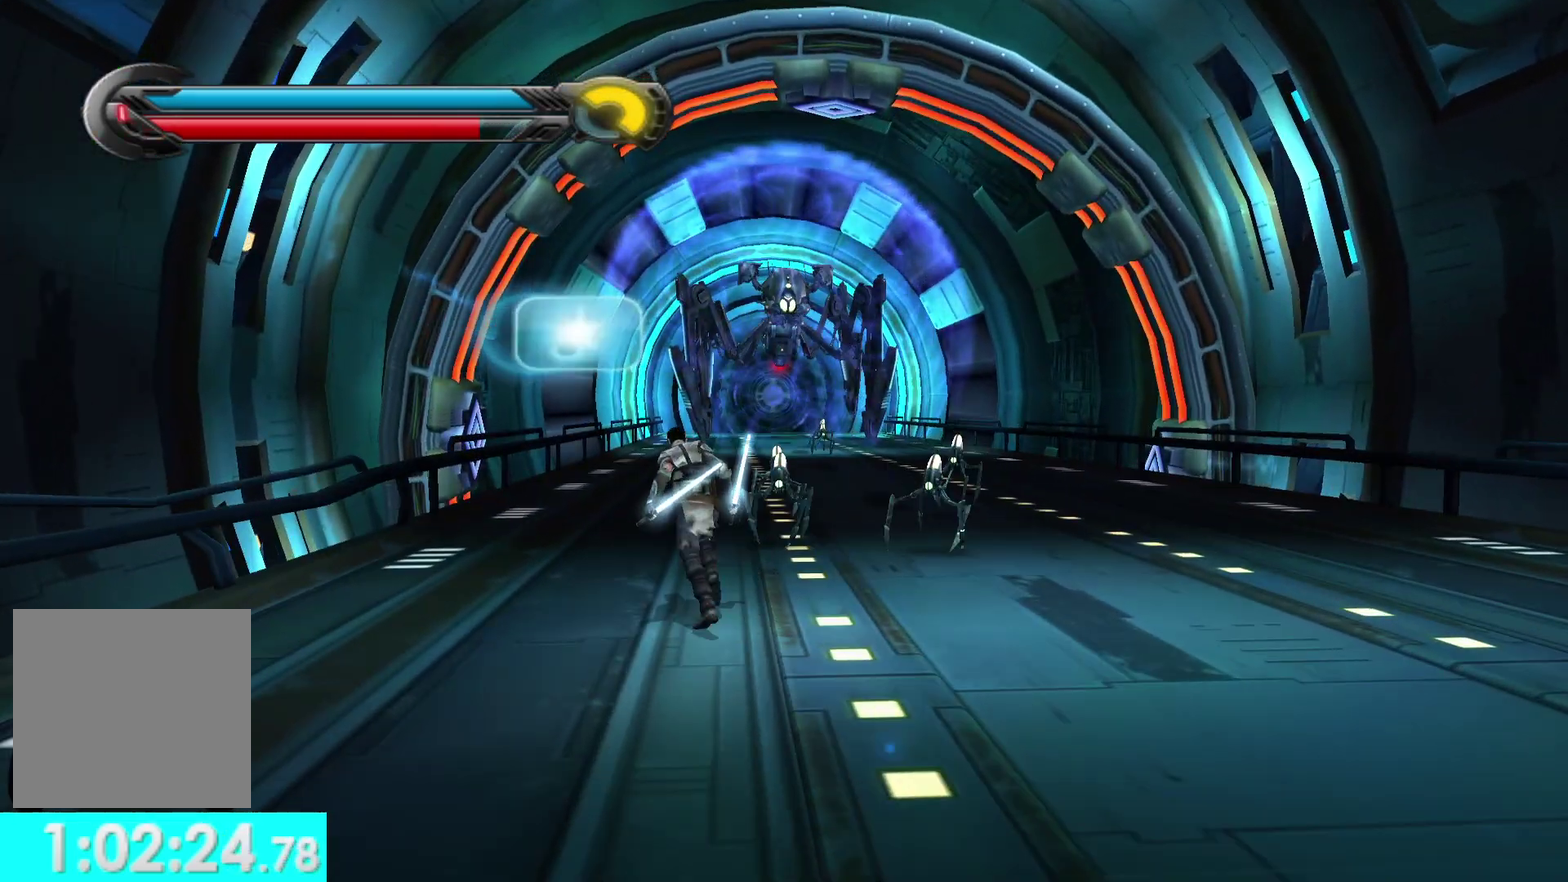
{"buttons": ["R1"], "left_stick": "down", "right_stick": "left", "events": [[100, "left_stick", "down-left"], [217, "left_stick", "down"], [217, "right_stick", "center"], [333, "right_stick", "left"]]}
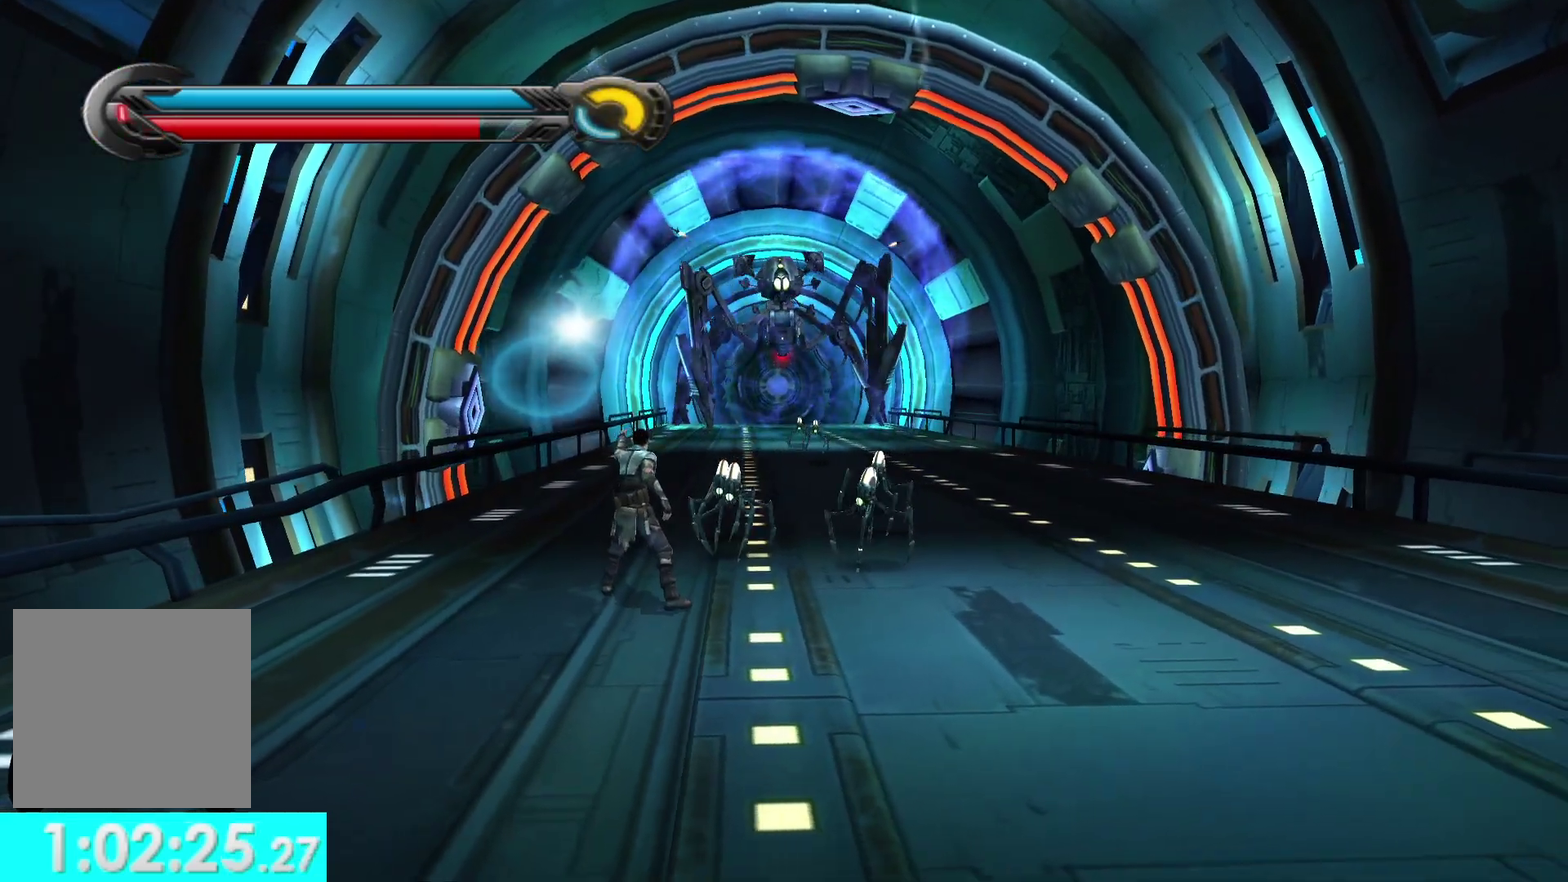
{"buttons": ["R1"], "left_stick": "down", "right_stick": "center", "events": [[483, "right_stick", "center"]]}
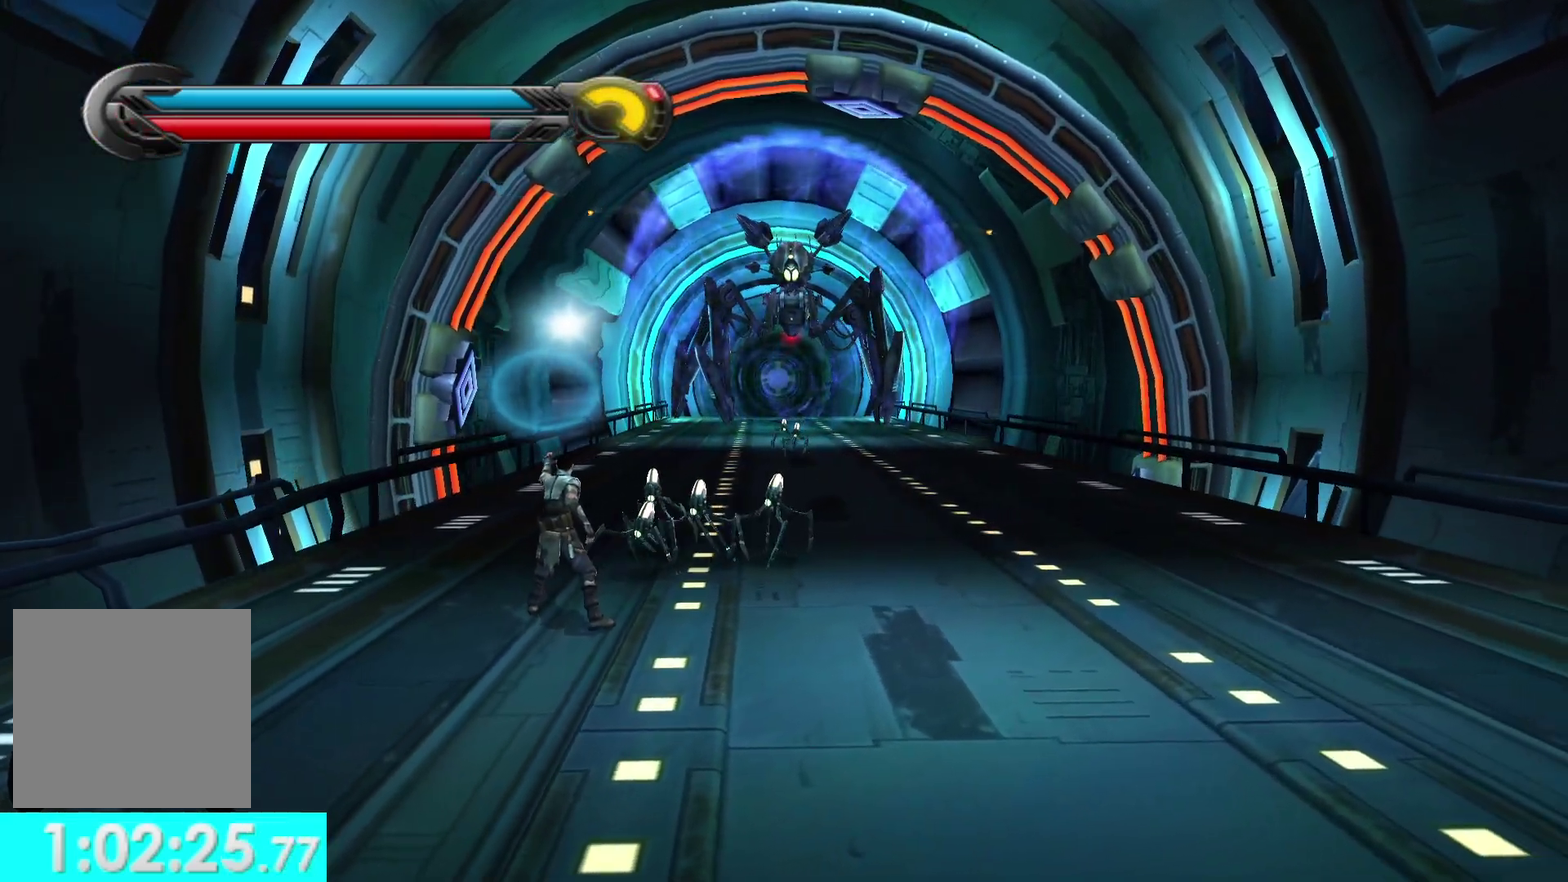
{"buttons": ["R1"], "left_stick": "down", "right_stick": "up-left", "events": [[367, "right_stick", "up-left"]]}
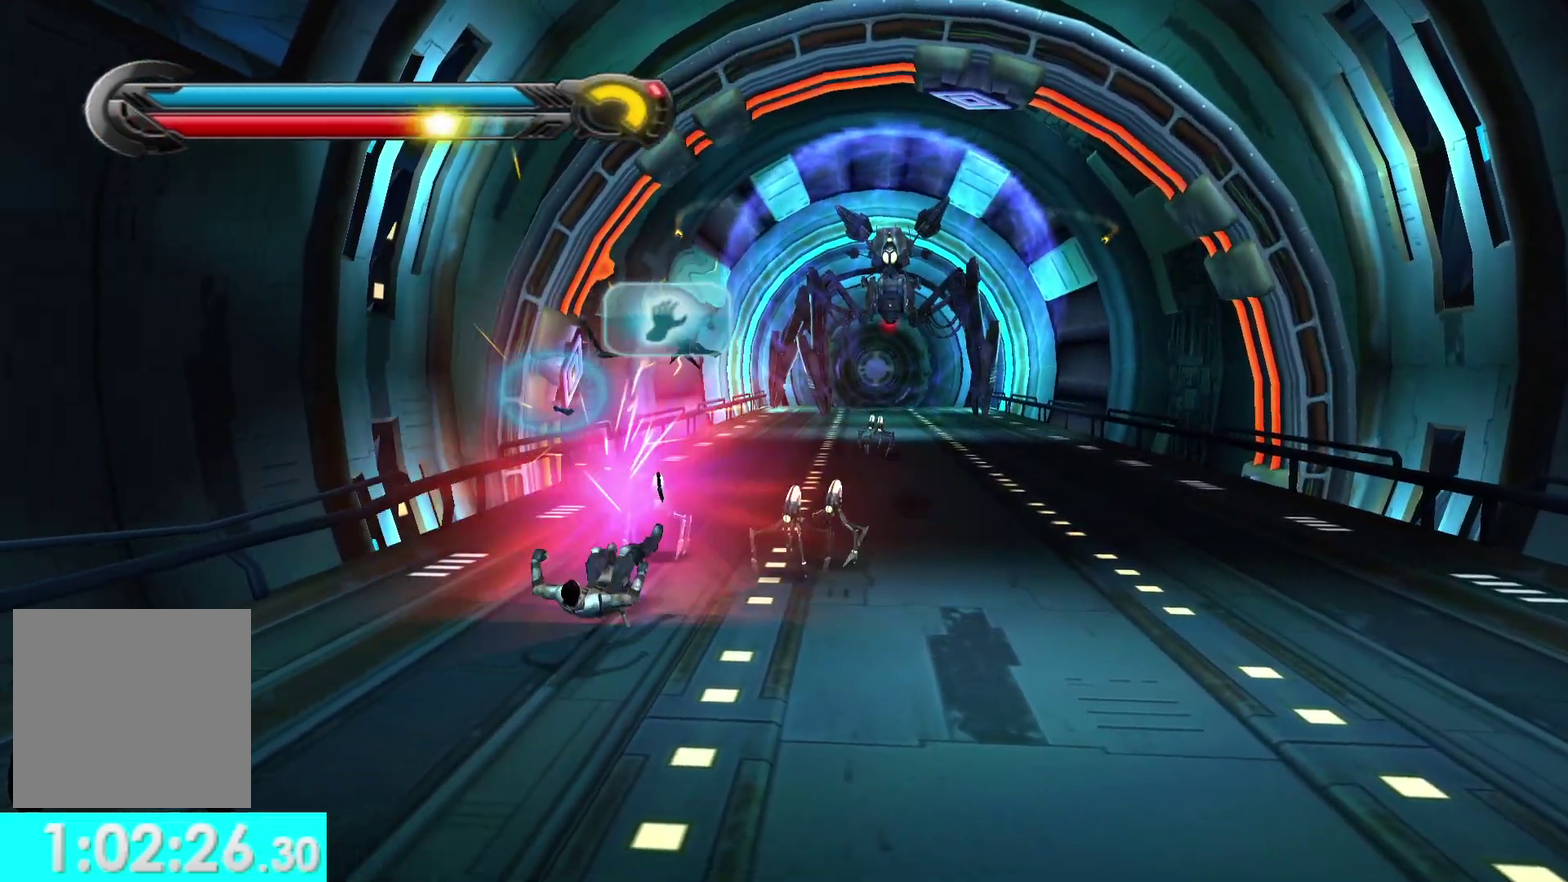
{"buttons": [], "left_stick": "up-right", "right_stick": "right", "events": [[283, "right_stick", "center"], [333, "R1", "up"], [467, "left_stick", "up-right"], [500, "right_stick", "right"]]}
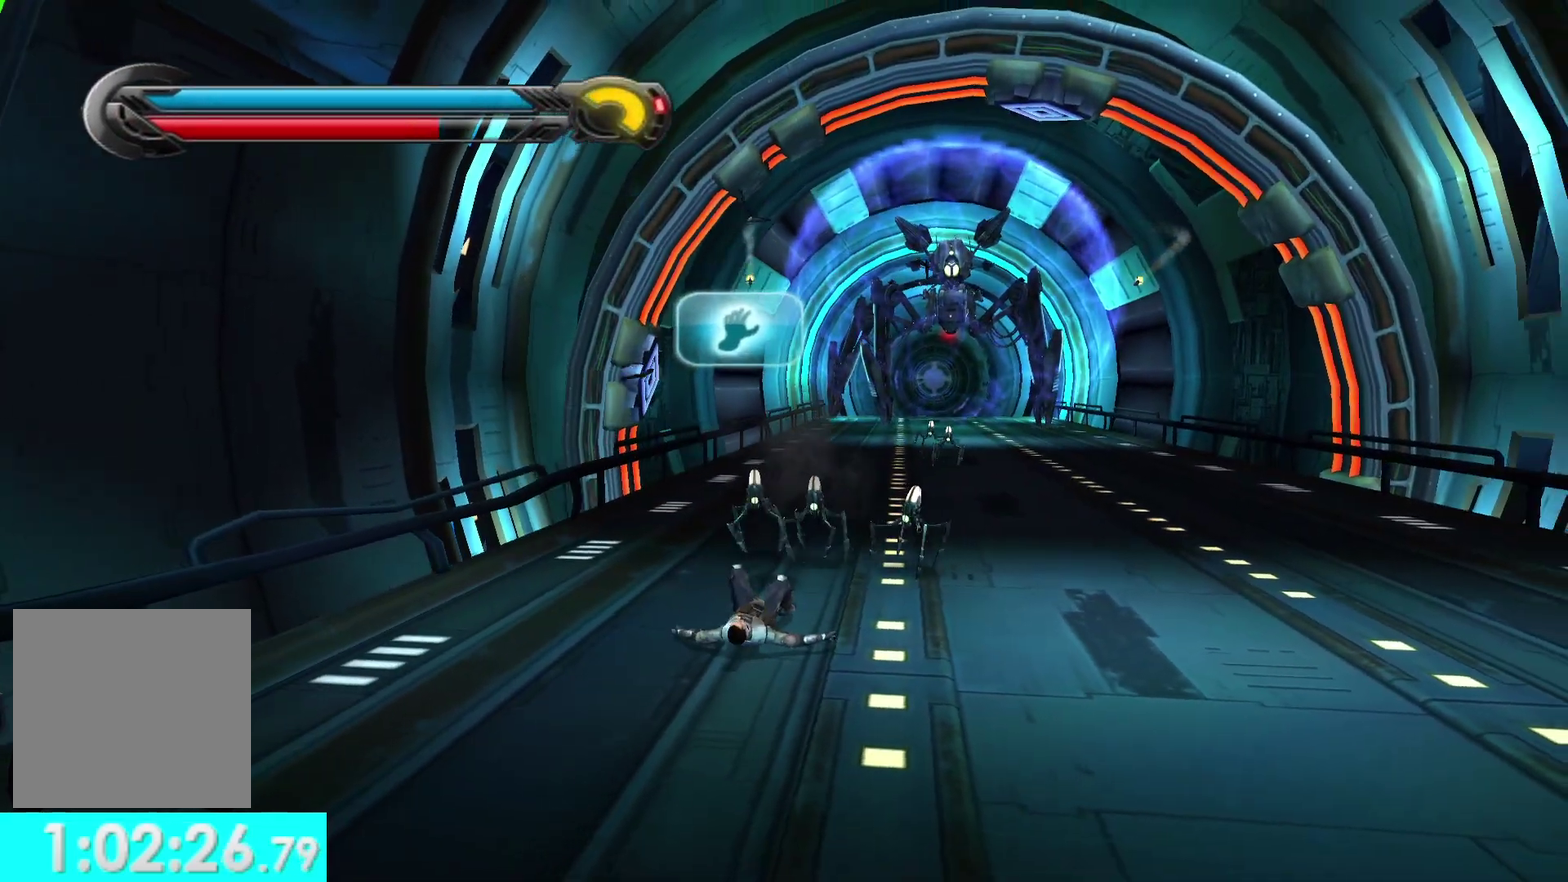
{"buttons": [], "left_stick": "up-right", "right_stick": "down", "events": [[50, "right_stick", "center"], [450, "right_stick", "down"]]}
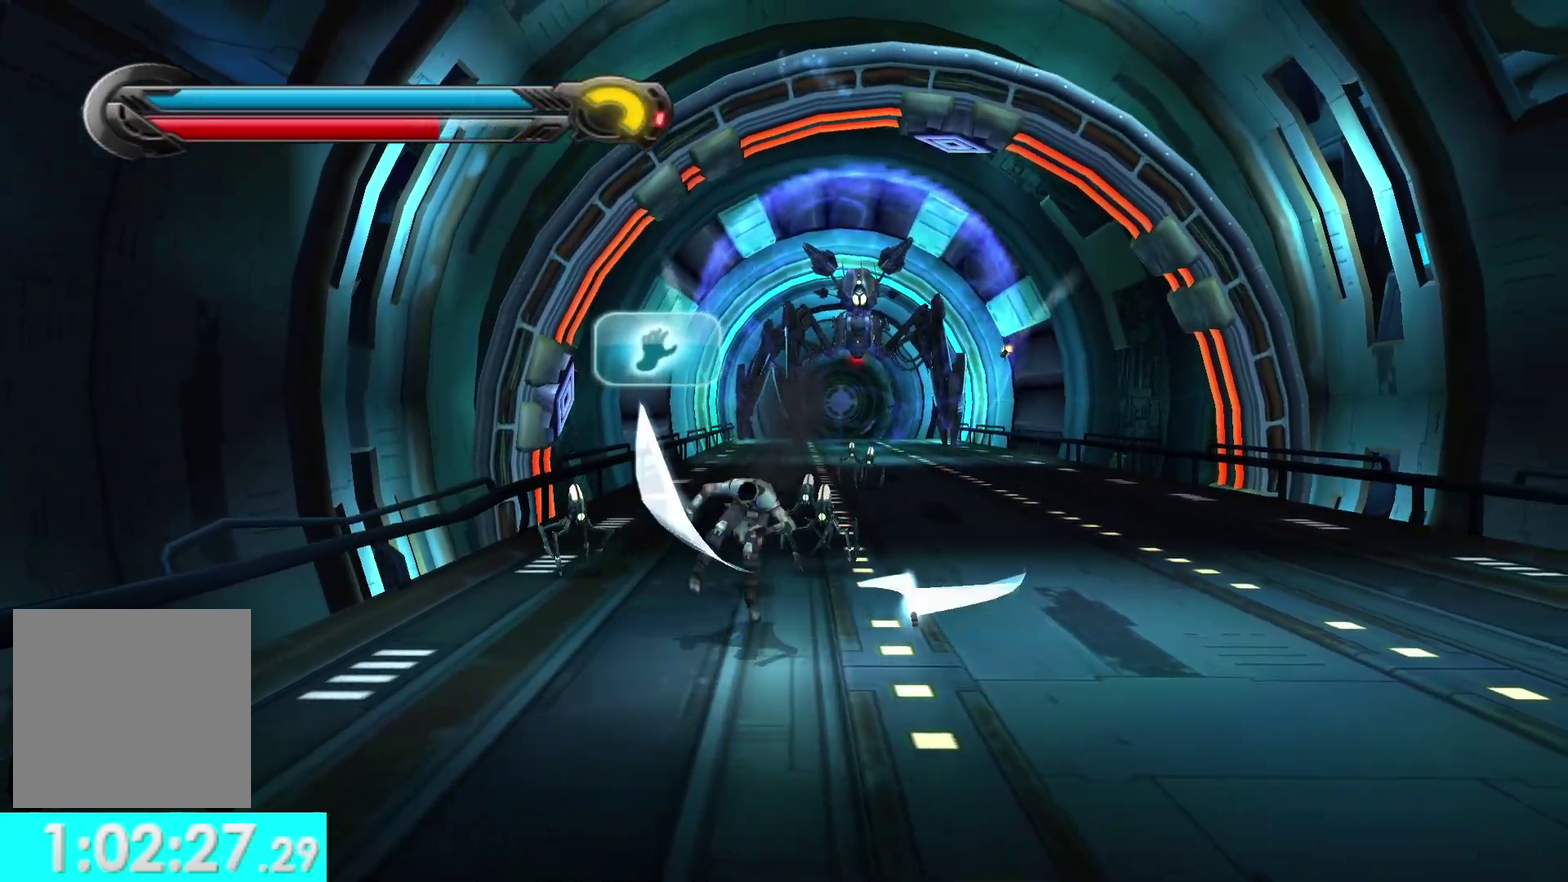
{"buttons": [], "left_stick": "up", "right_stick": "center", "events": [[83, "right_stick", "center"], [450, "left_stick", "up"]]}
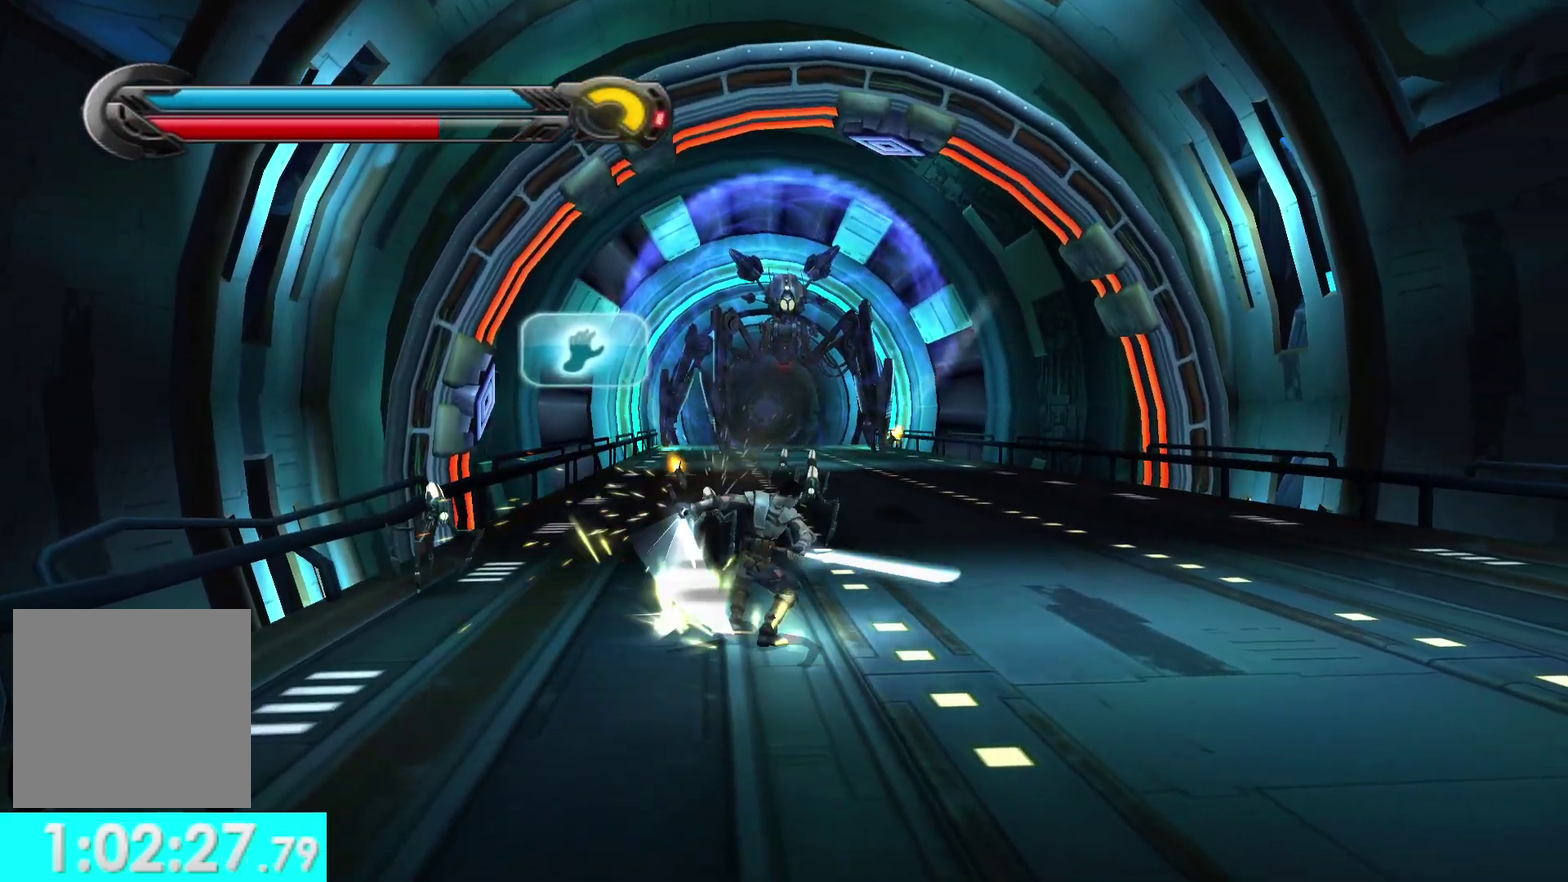
{"buttons": ["A"], "left_stick": "up", "right_stick": "center", "events": [[267, "A", "down"], [383, "A", "up"], [450, "A", "down"]]}
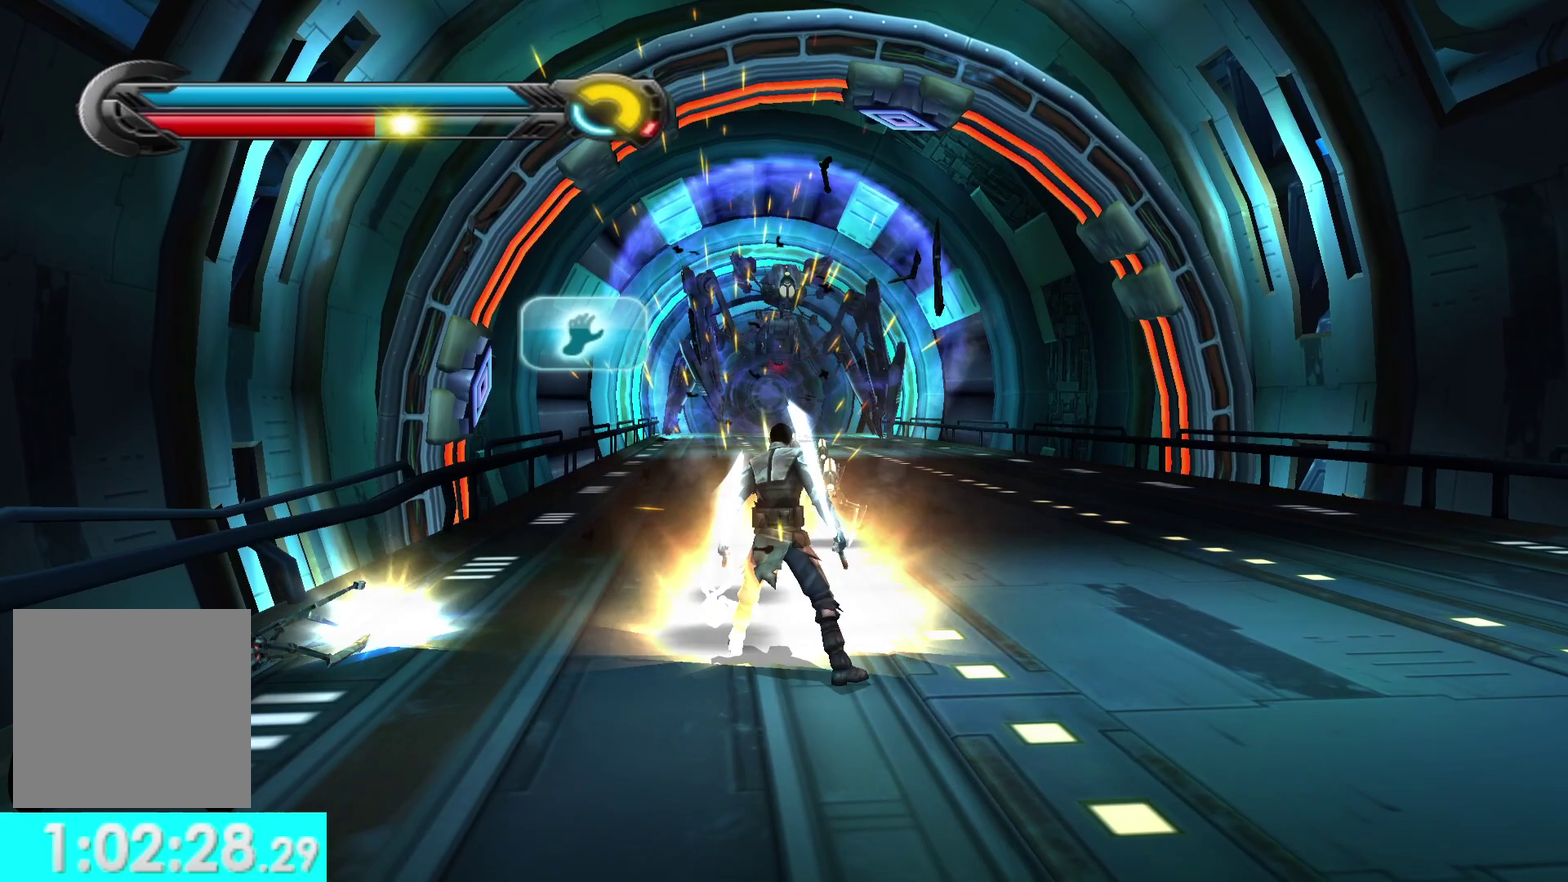
{"buttons": [], "left_stick": "up", "right_stick": "center", "events": [[83, "A", "up"]]}